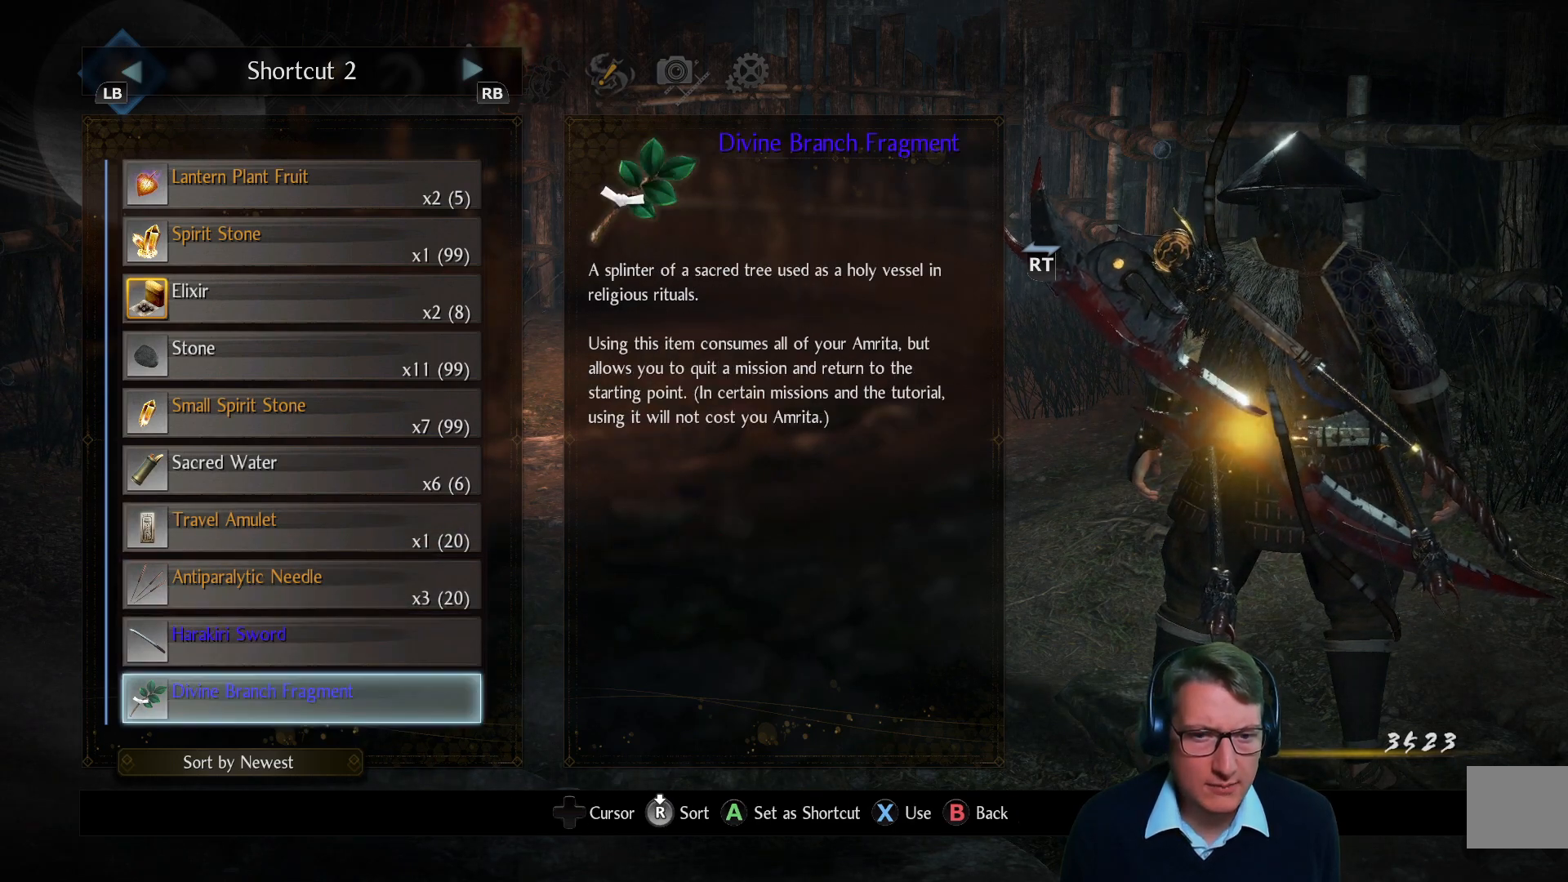
Gameplay with a controller (Xbox layout); each line is a JSON object with the inputs held at the frame after it. "events" lists button and stick changes between this image and that frame as [ms after this image, input, new state], when the widget could be followed in between.
{"buttons": [], "left_stick": "center", "right_stick": "center", "events": [[134, "DPAD_DOWN", "up"]]}
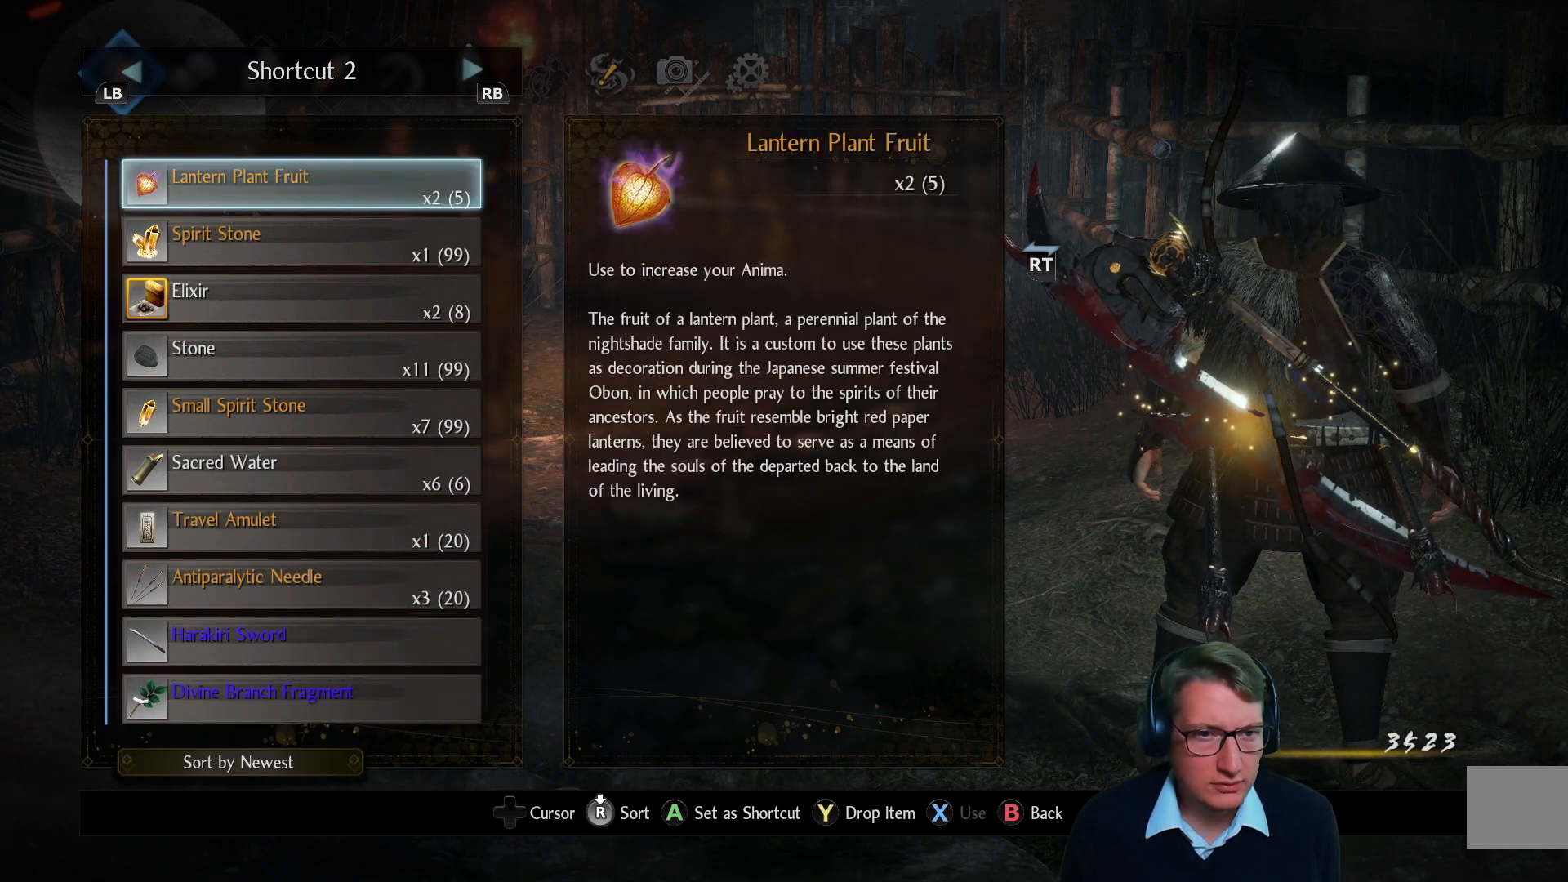
{"buttons": [], "left_stick": "center", "right_stick": "center", "events": [[217, "B", "down"], [334, "B", "up"]]}
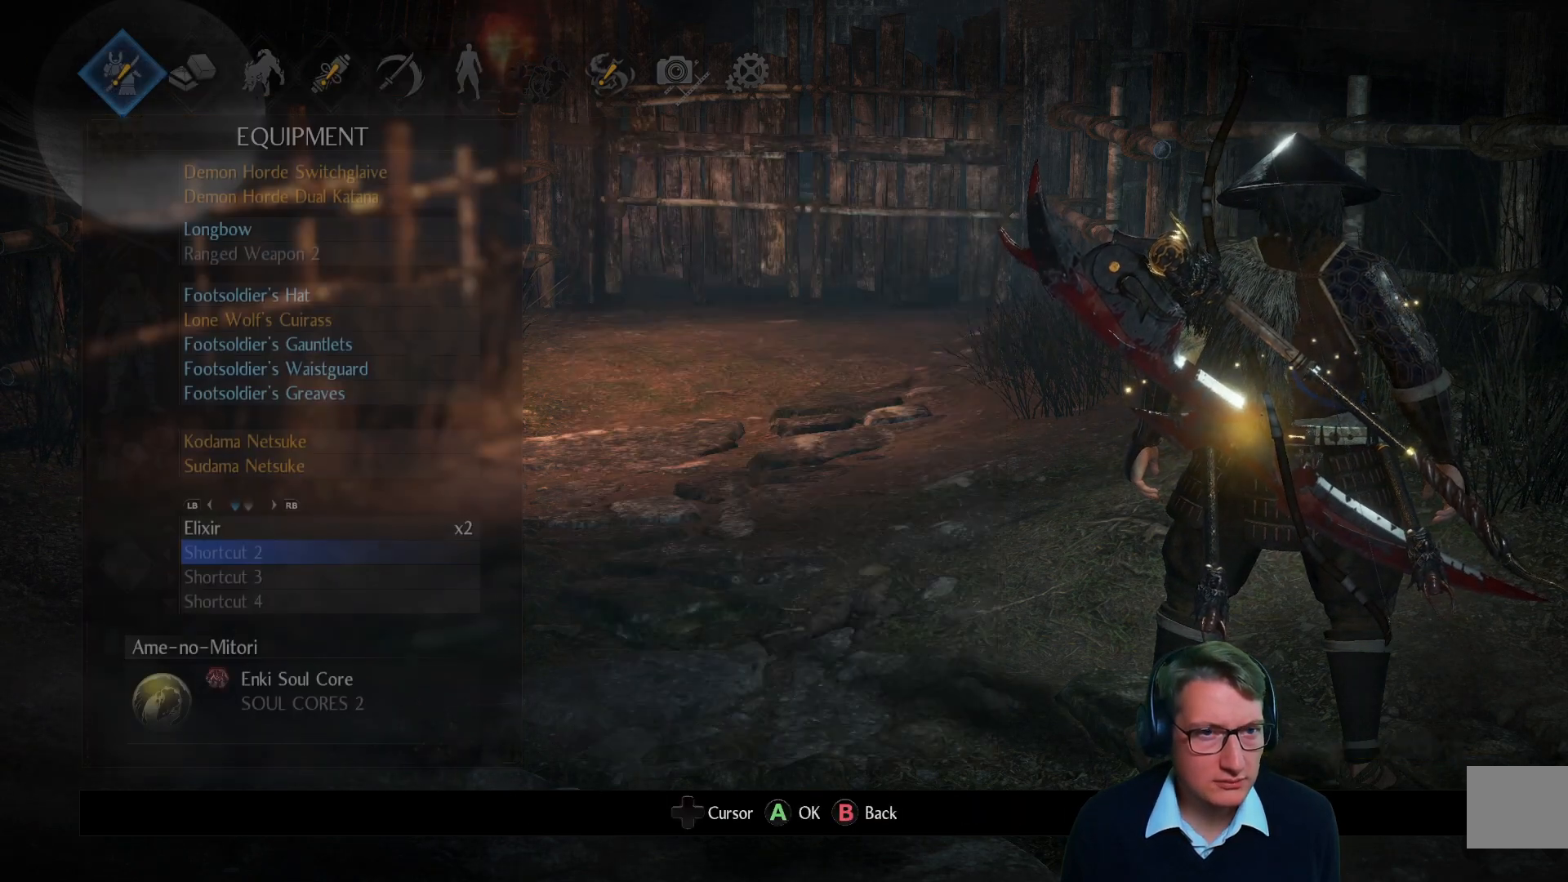
{"buttons": [], "left_stick": "center", "right_stick": "center", "events": []}
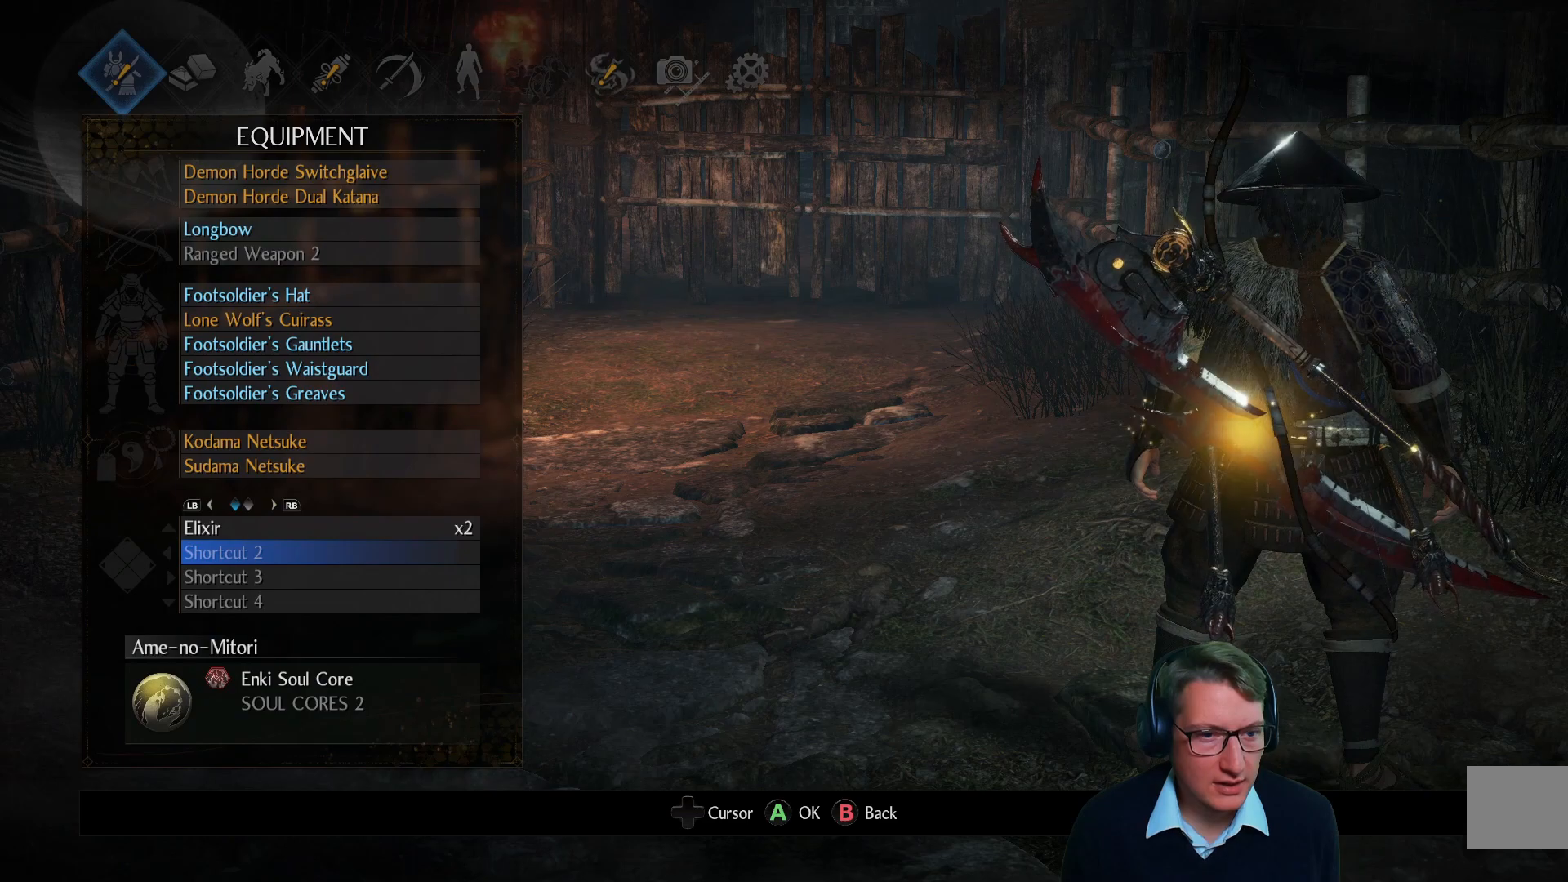
{"buttons": [], "left_stick": "center", "right_stick": "center", "events": []}
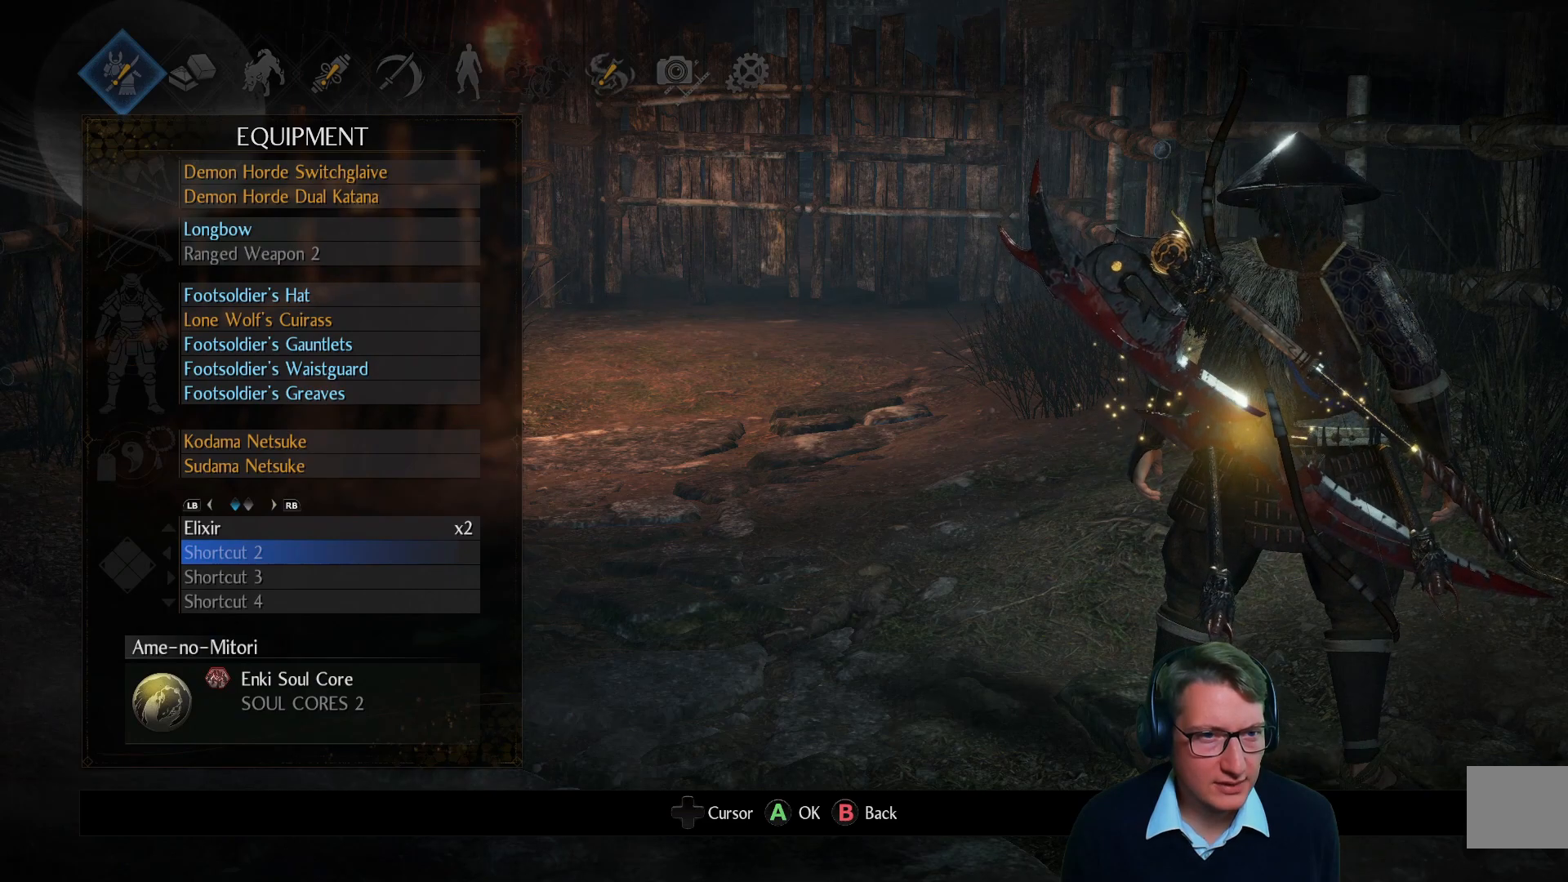
{"buttons": [], "left_stick": "center", "right_stick": "center", "events": []}
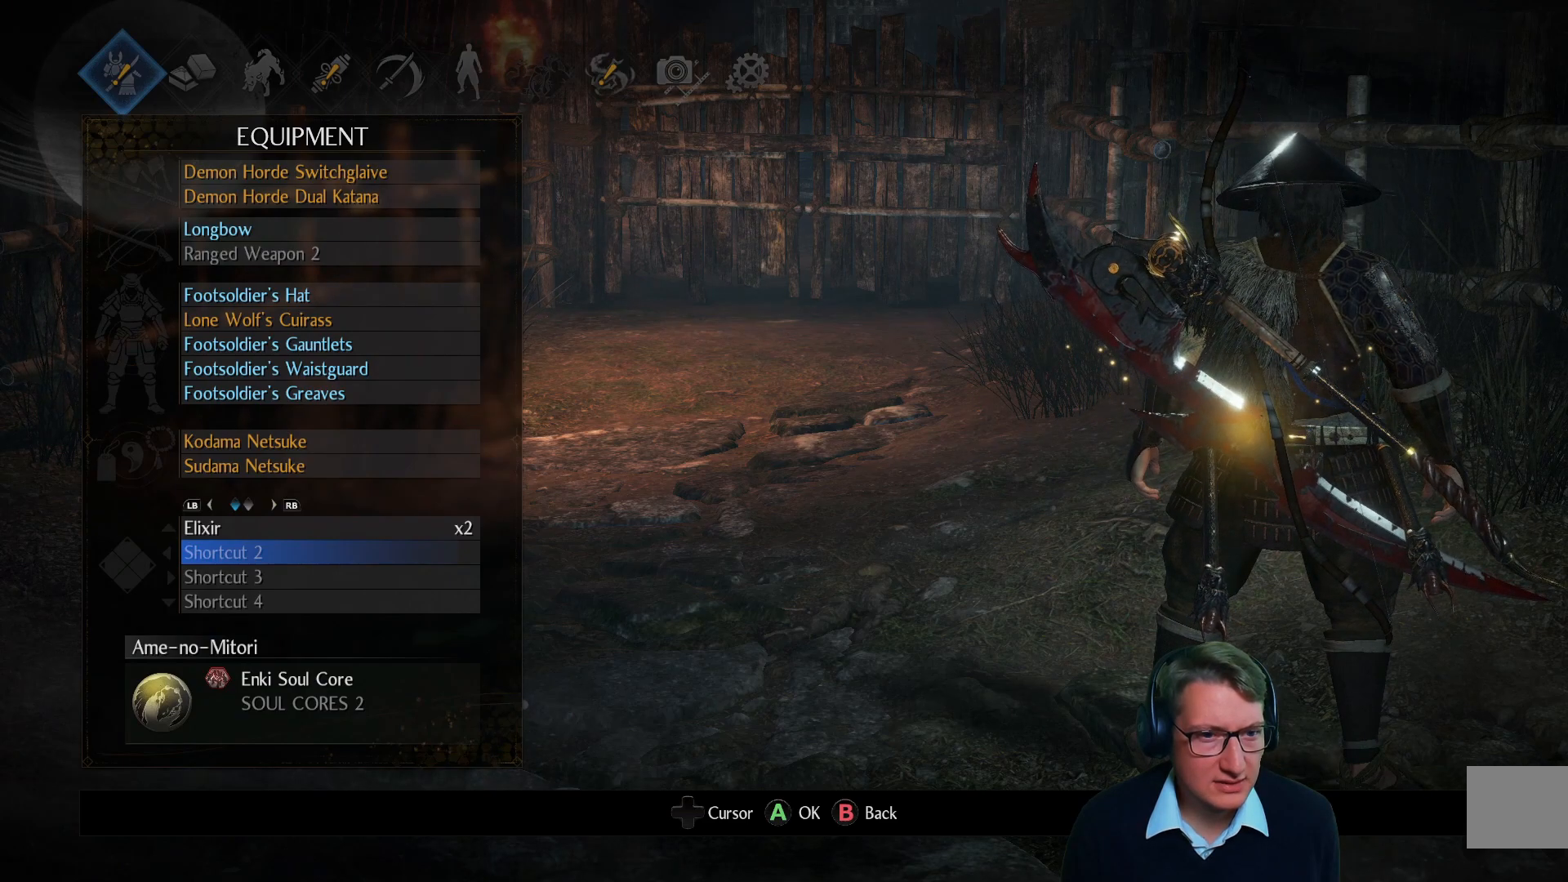
{"buttons": [], "left_stick": "center", "right_stick": "center", "events": [[267, "B", "down"], [384, "B", "up"]]}
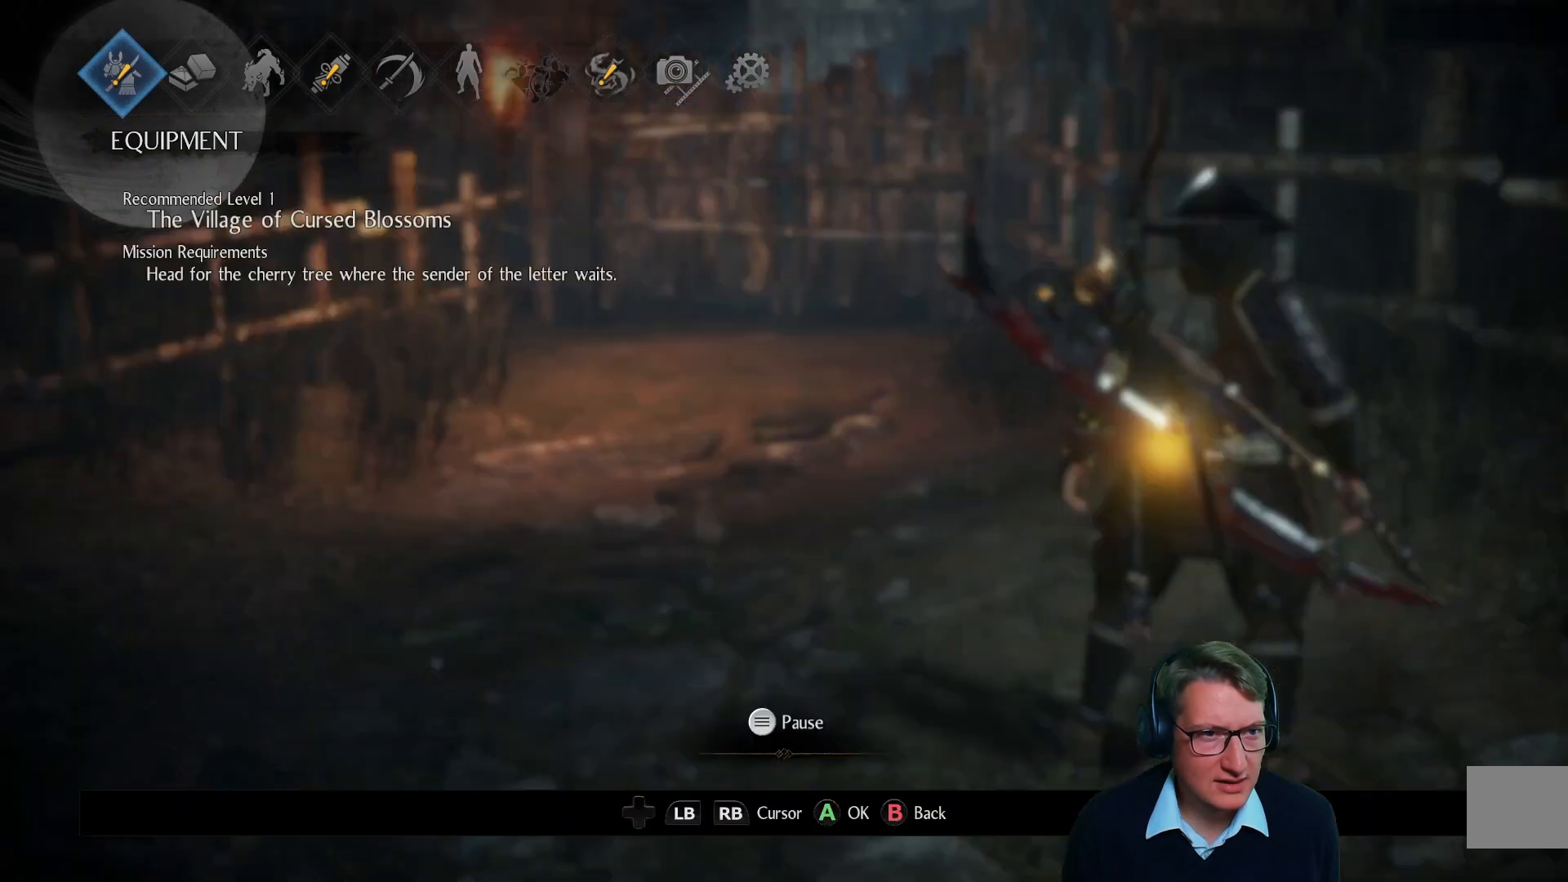
{"buttons": [], "left_stick": "center", "right_stick": "center", "events": []}
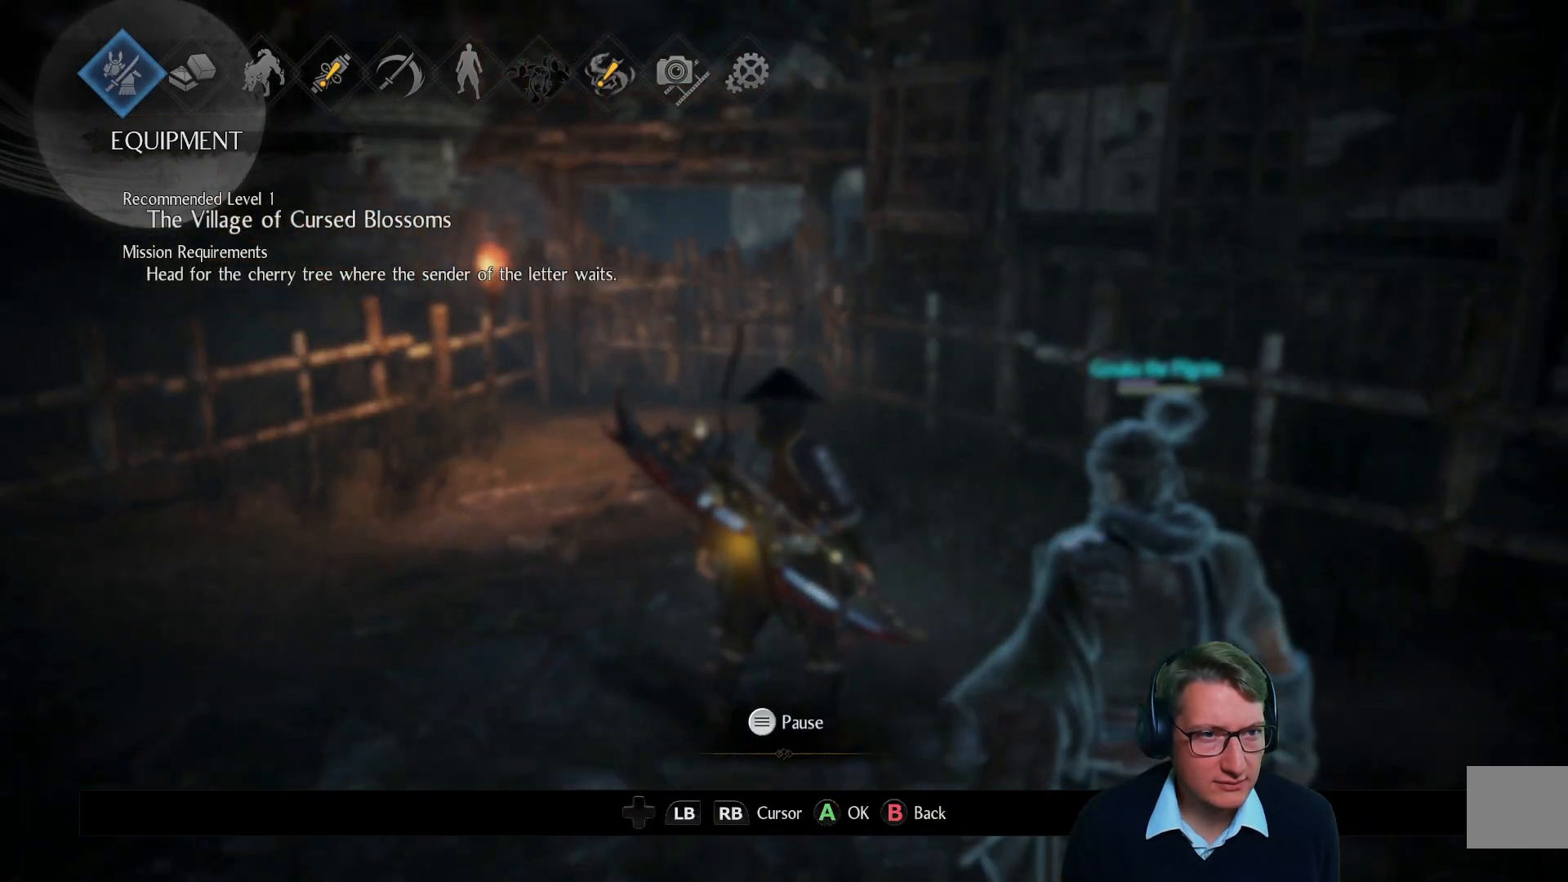
{"buttons": [], "left_stick": "center", "right_stick": "center", "events": [[183, "DPAD_RIGHT", "down"], [284, "DPAD_RIGHT", "up"], [400, "DPAD_RIGHT", "down"], [484, "DPAD_RIGHT", "up"]]}
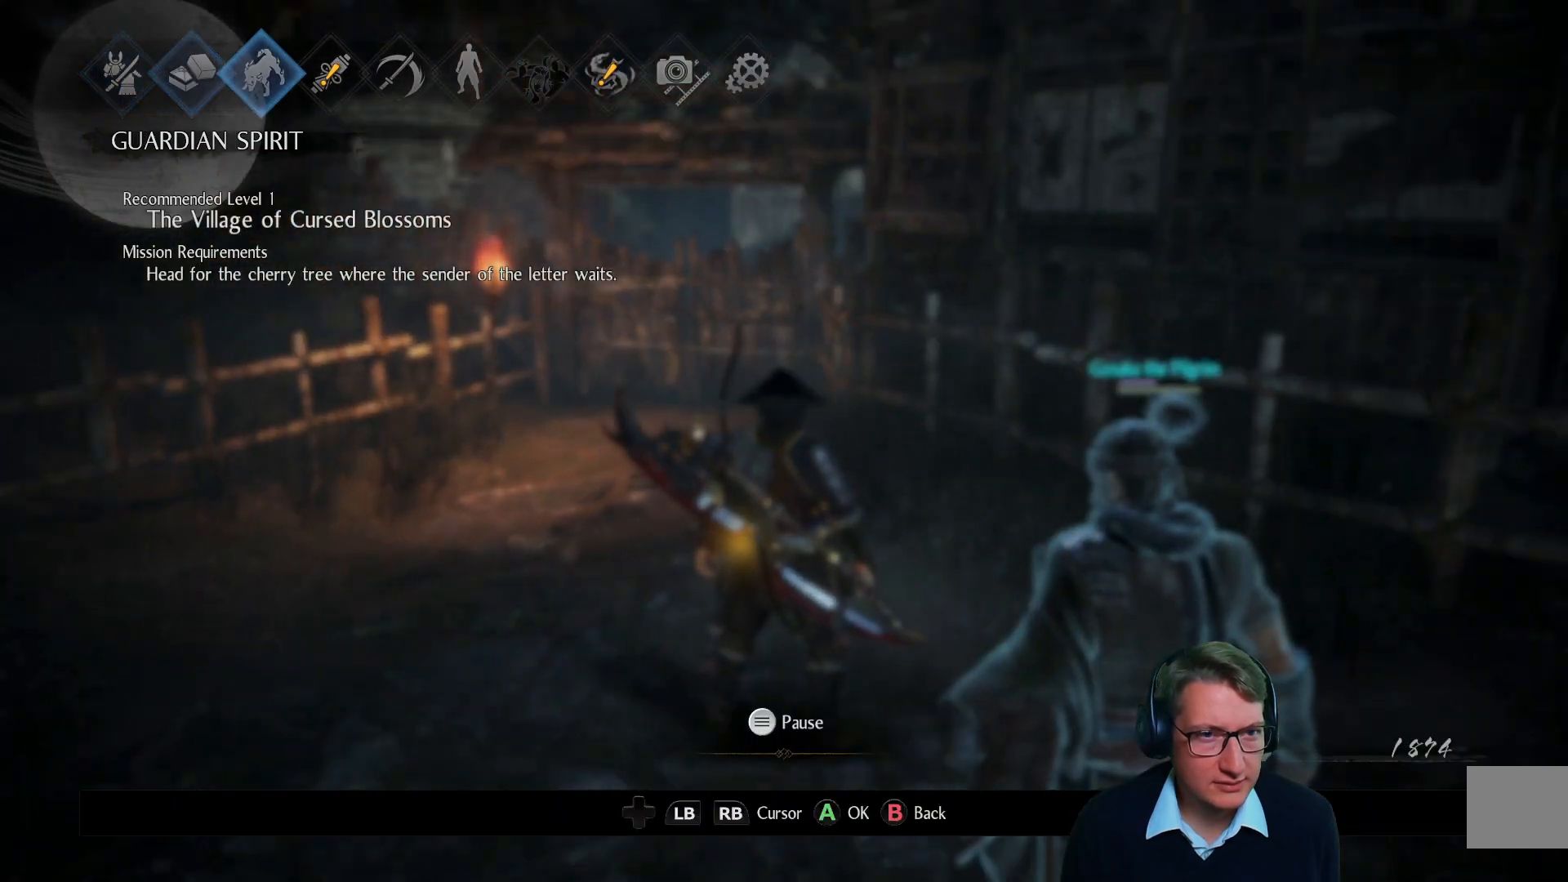
{"buttons": [], "left_stick": "center", "right_stick": "center", "events": [[67, "DPAD_RIGHT", "down"], [184, "DPAD_RIGHT", "up"], [284, "A", "down"], [384, "A", "up"]]}
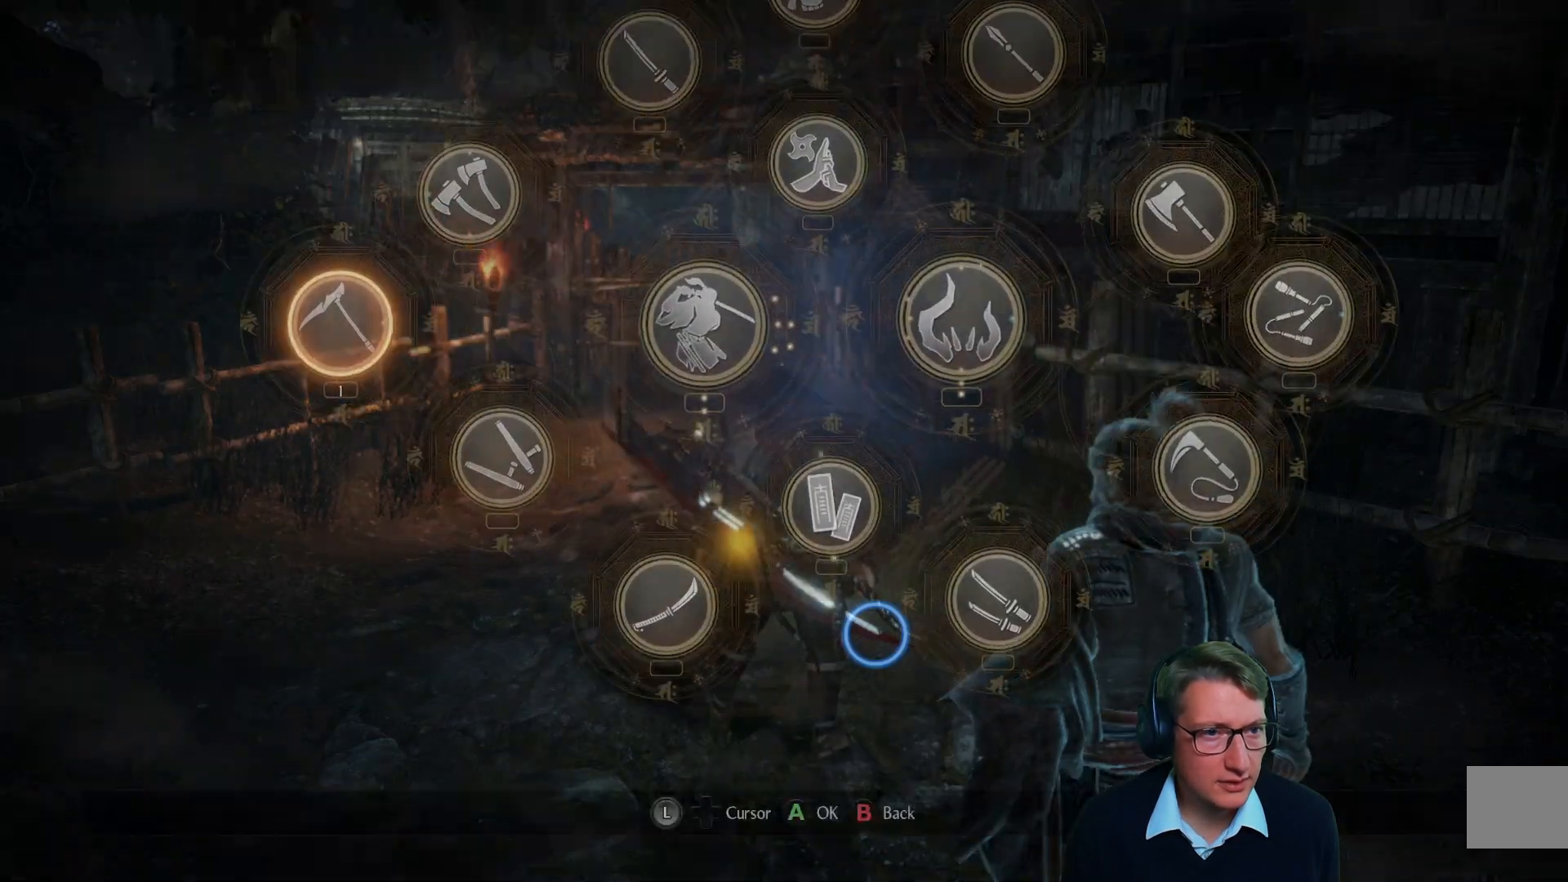
{"buttons": [], "left_stick": "center", "right_stick": "center", "events": []}
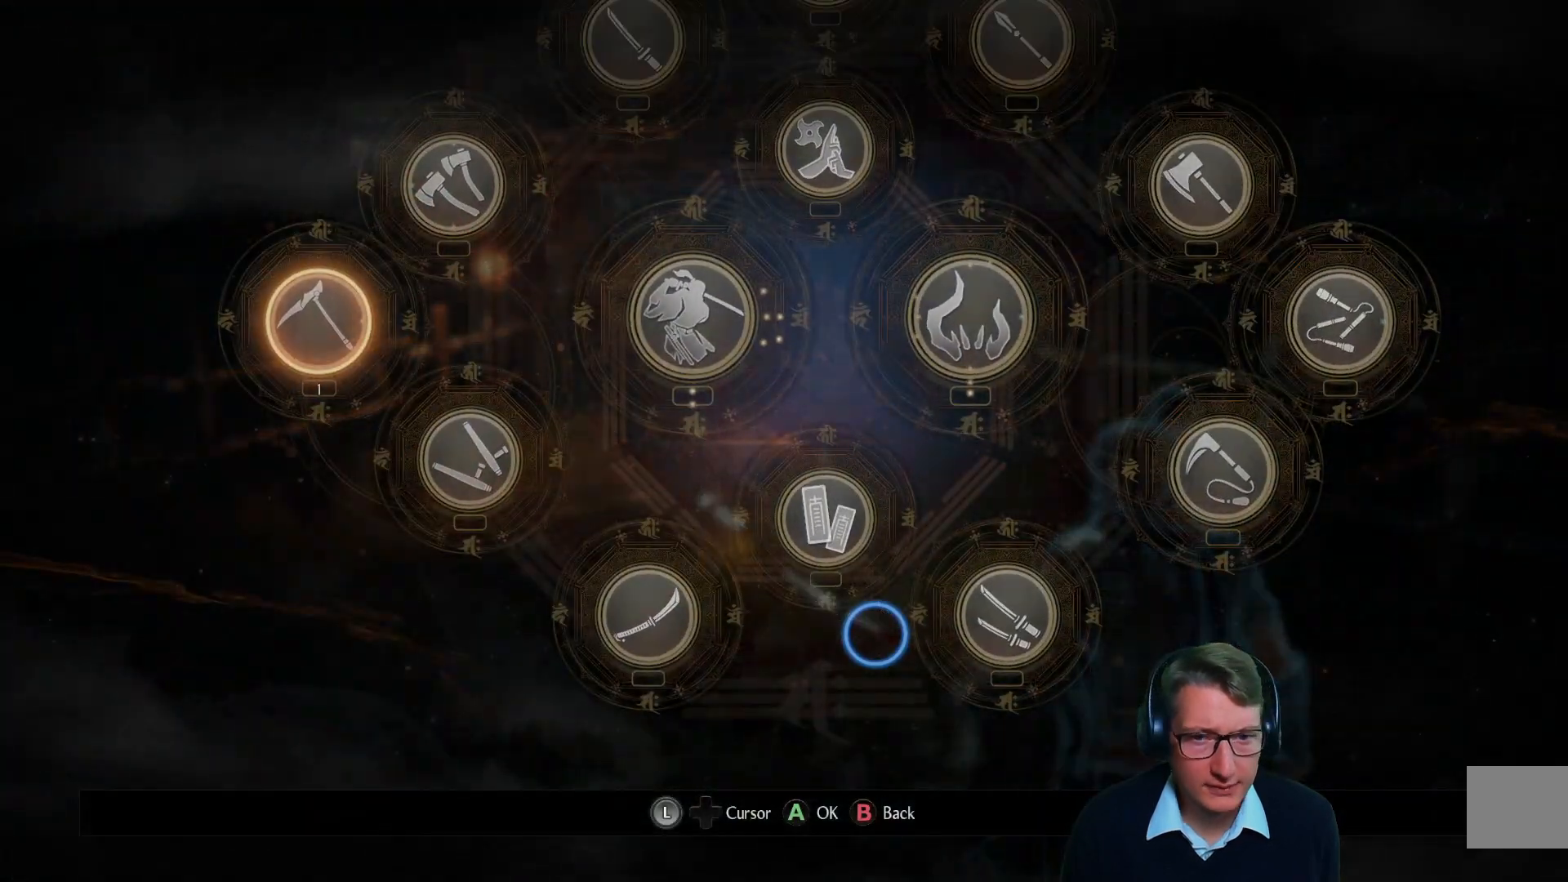
{"buttons": [], "left_stick": "center", "right_stick": "center", "events": []}
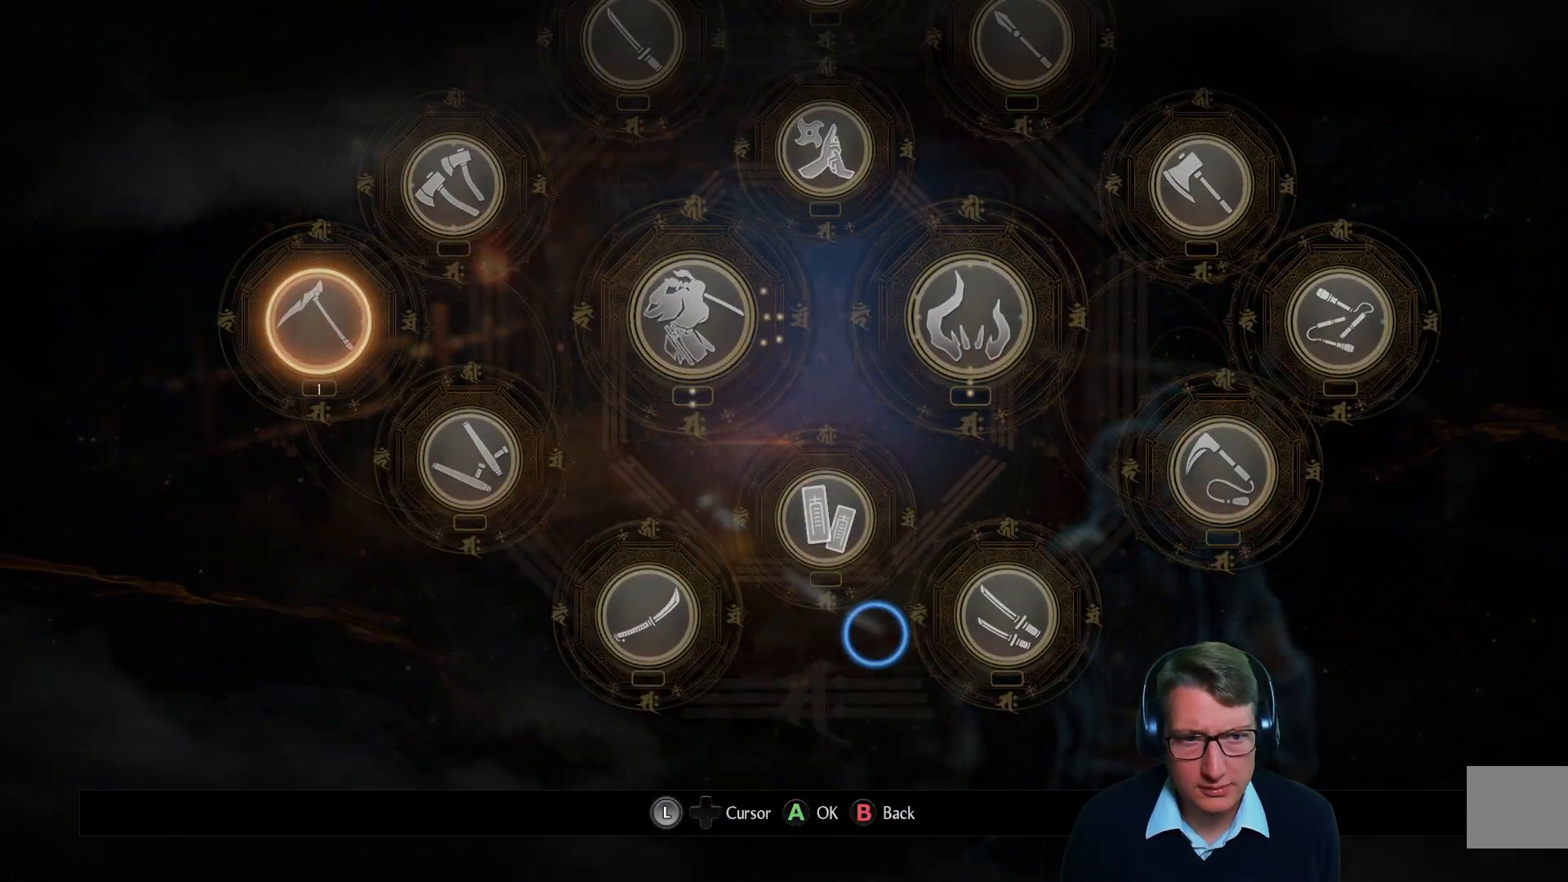
{"buttons": [], "left_stick": "center", "right_stick": "center", "events": []}
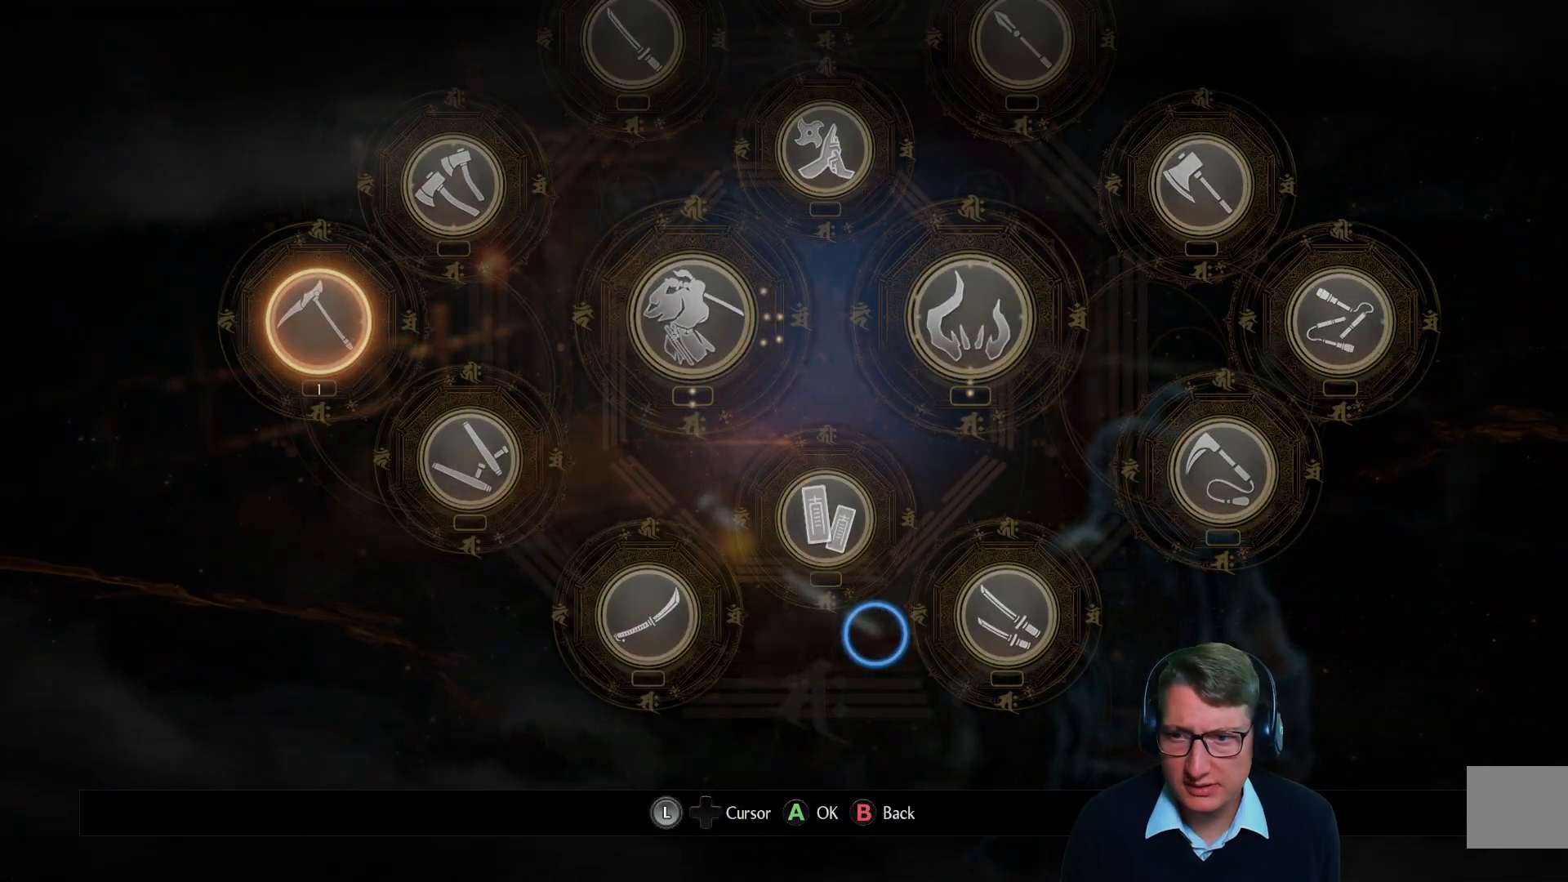
{"buttons": ["A"], "left_stick": "center", "right_stick": "center", "events": [[434, "A", "down"]]}
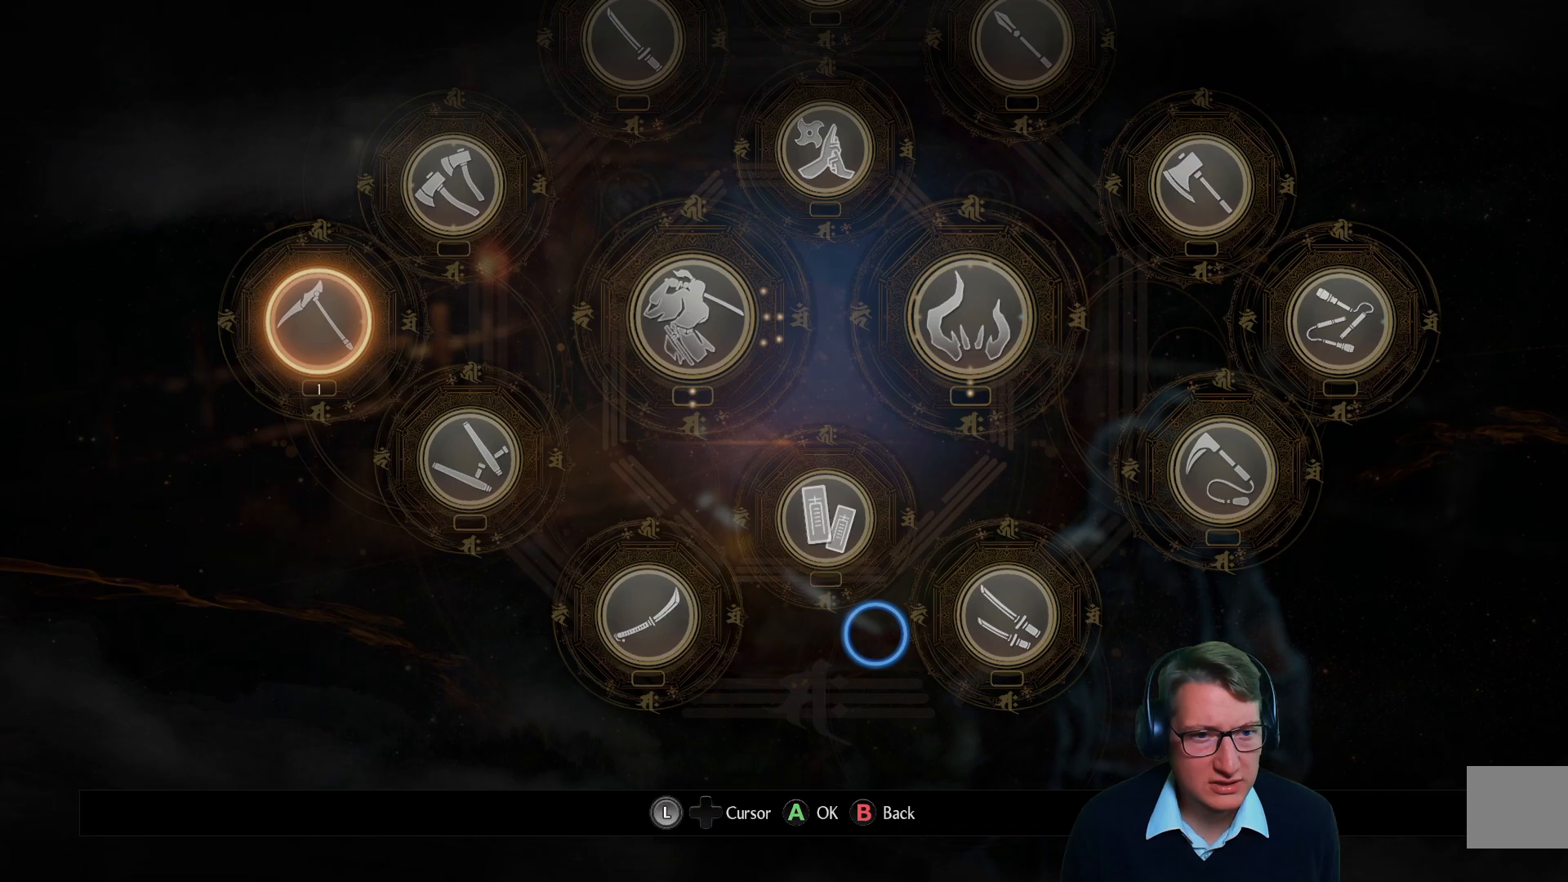
{"buttons": [], "left_stick": "center", "right_stick": "center", "events": [[33, "A", "up"]]}
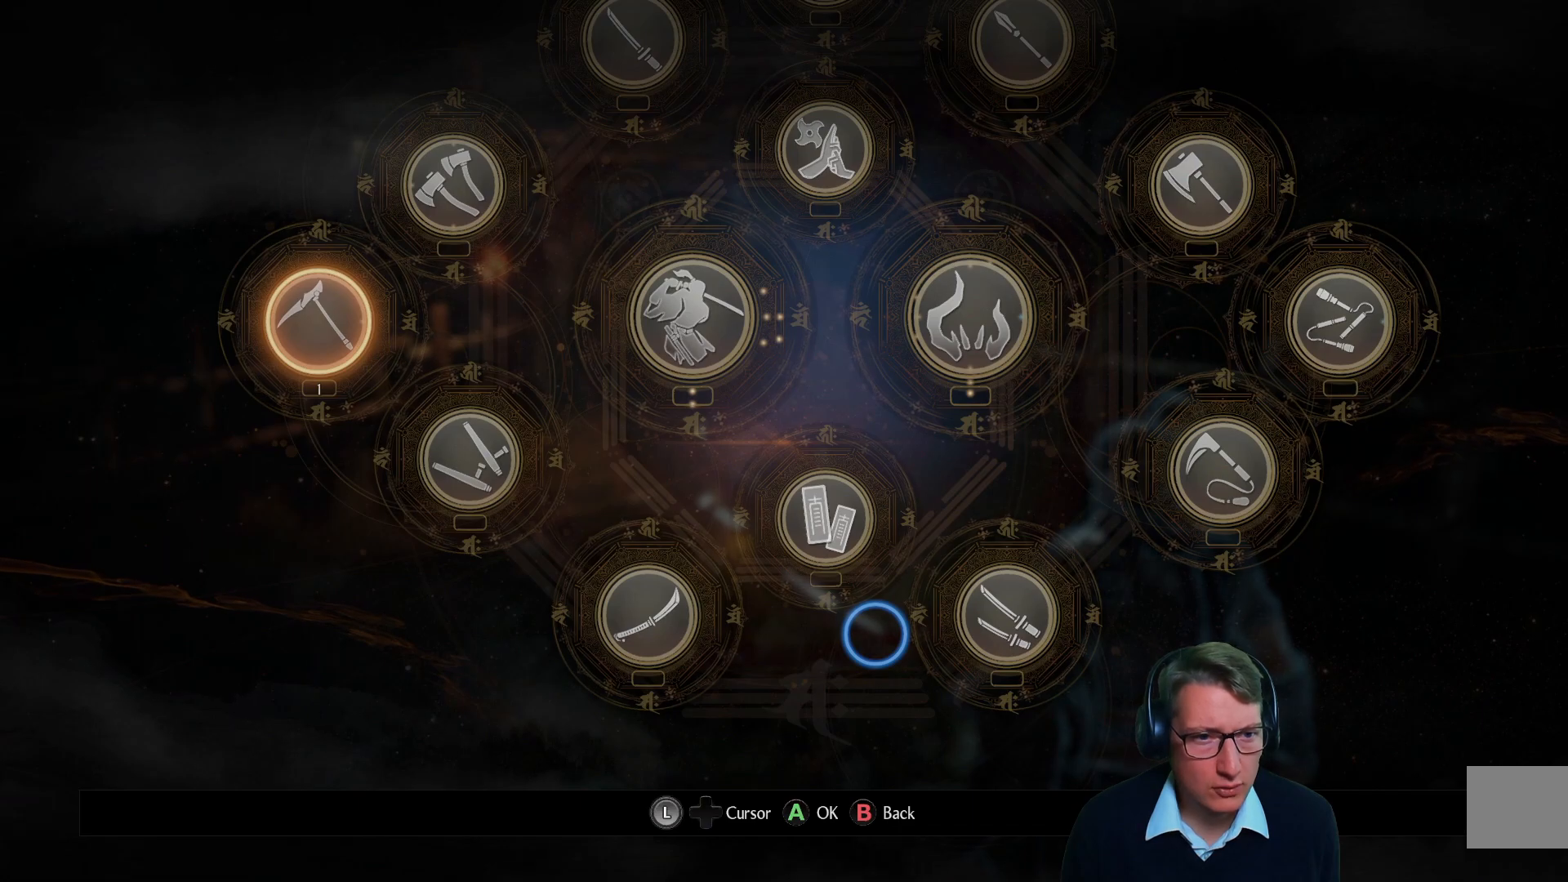
{"buttons": [], "left_stick": "center", "right_stick": "center", "events": [[117, "DPAD_LEFT", "down"], [251, "DPAD_LEFT", "up"]]}
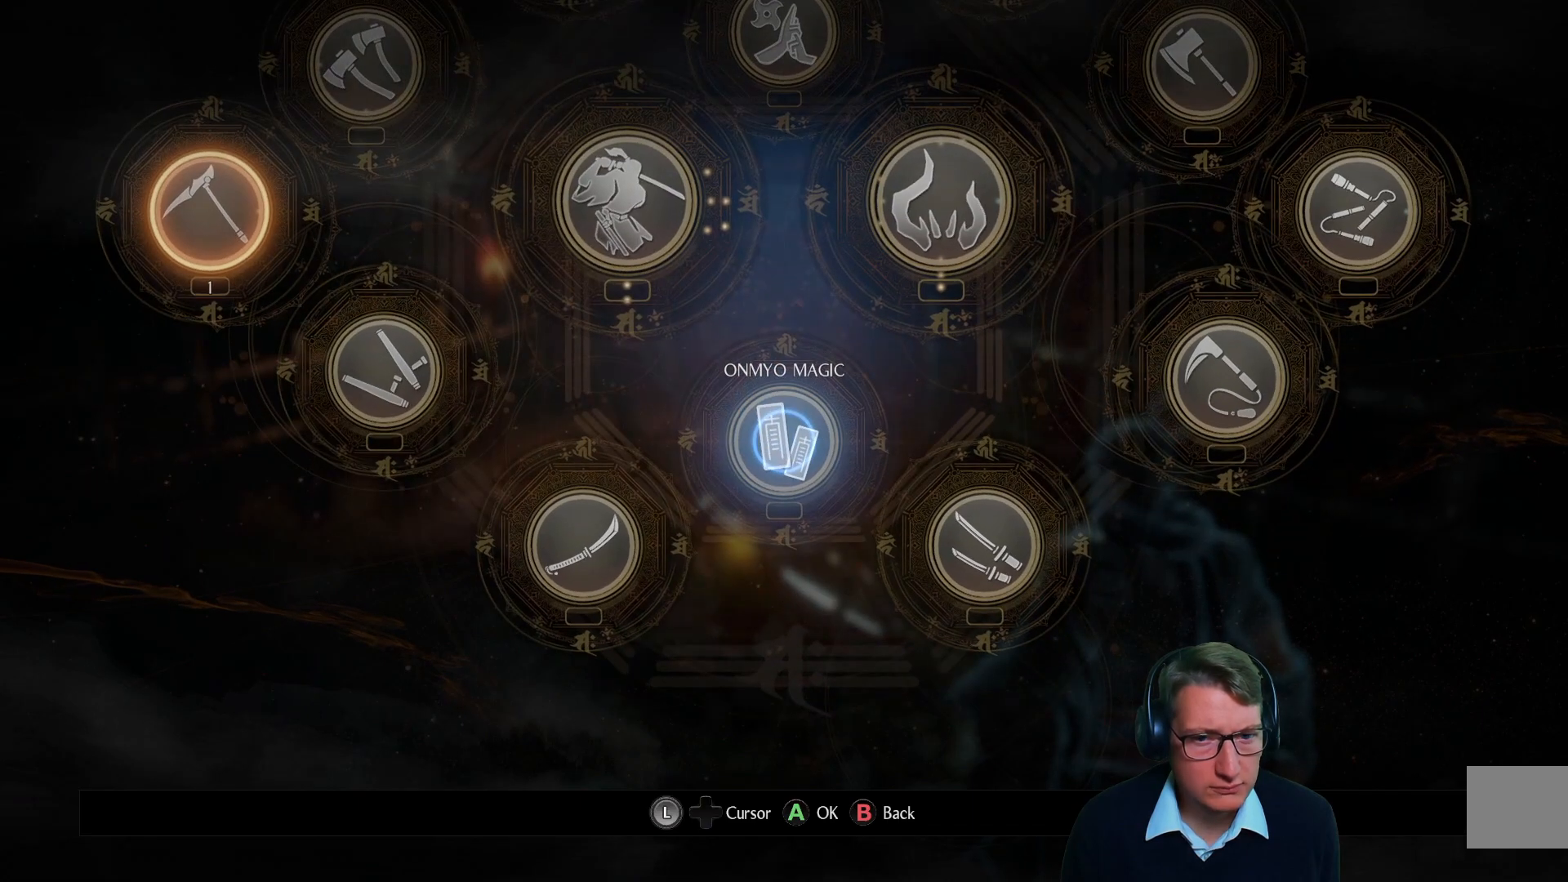
{"buttons": ["DPAD_LEFT"], "left_stick": "center", "right_stick": "center", "events": [[117, "DPAD_LEFT", "down"], [234, "DPAD_LEFT", "up"], [450, "DPAD_LEFT", "down"]]}
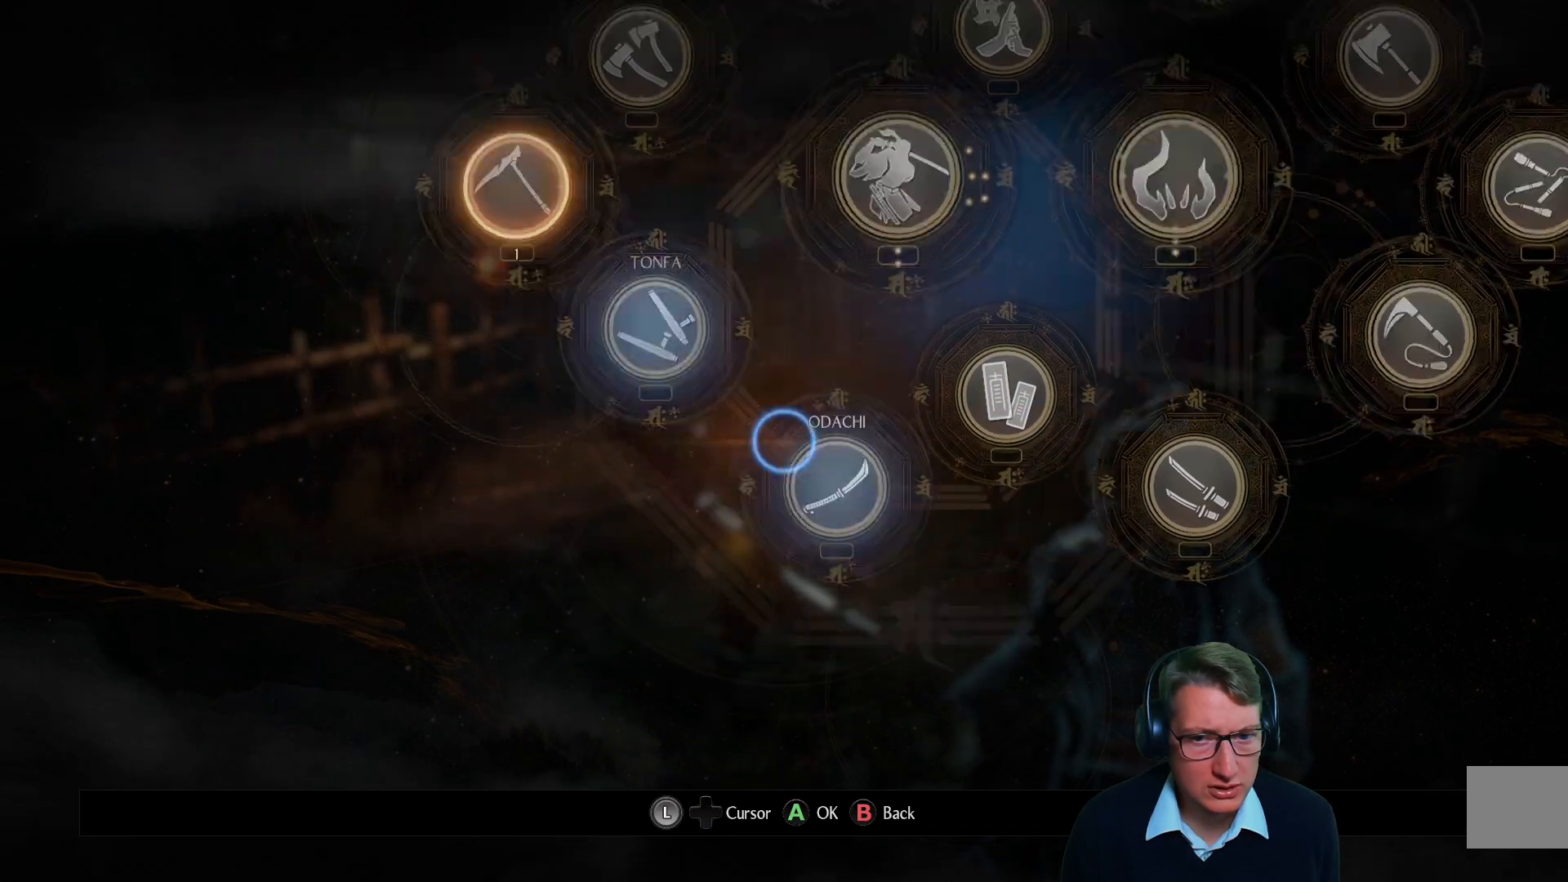
{"buttons": [], "left_stick": "center", "right_stick": "center", "events": [[84, "DPAD_LEFT", "up"]]}
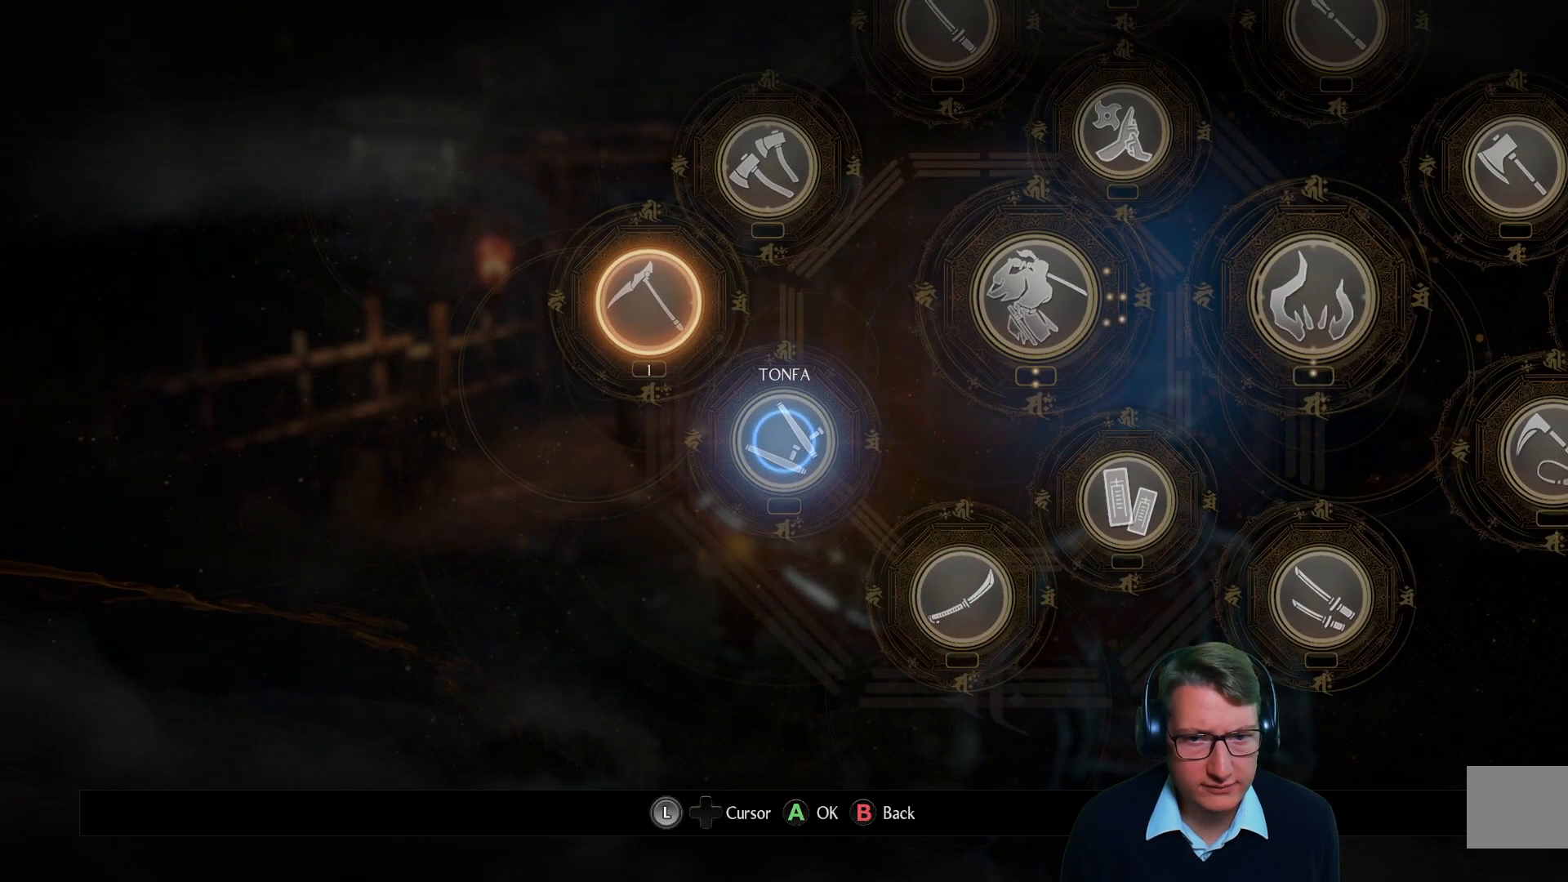
{"buttons": [], "left_stick": "center", "right_stick": "center", "events": [[17, "DPAD_LEFT", "down"], [50, "DPAD_UP", "down"], [150, "DPAD_UP", "up"], [167, "DPAD_LEFT", "up"]]}
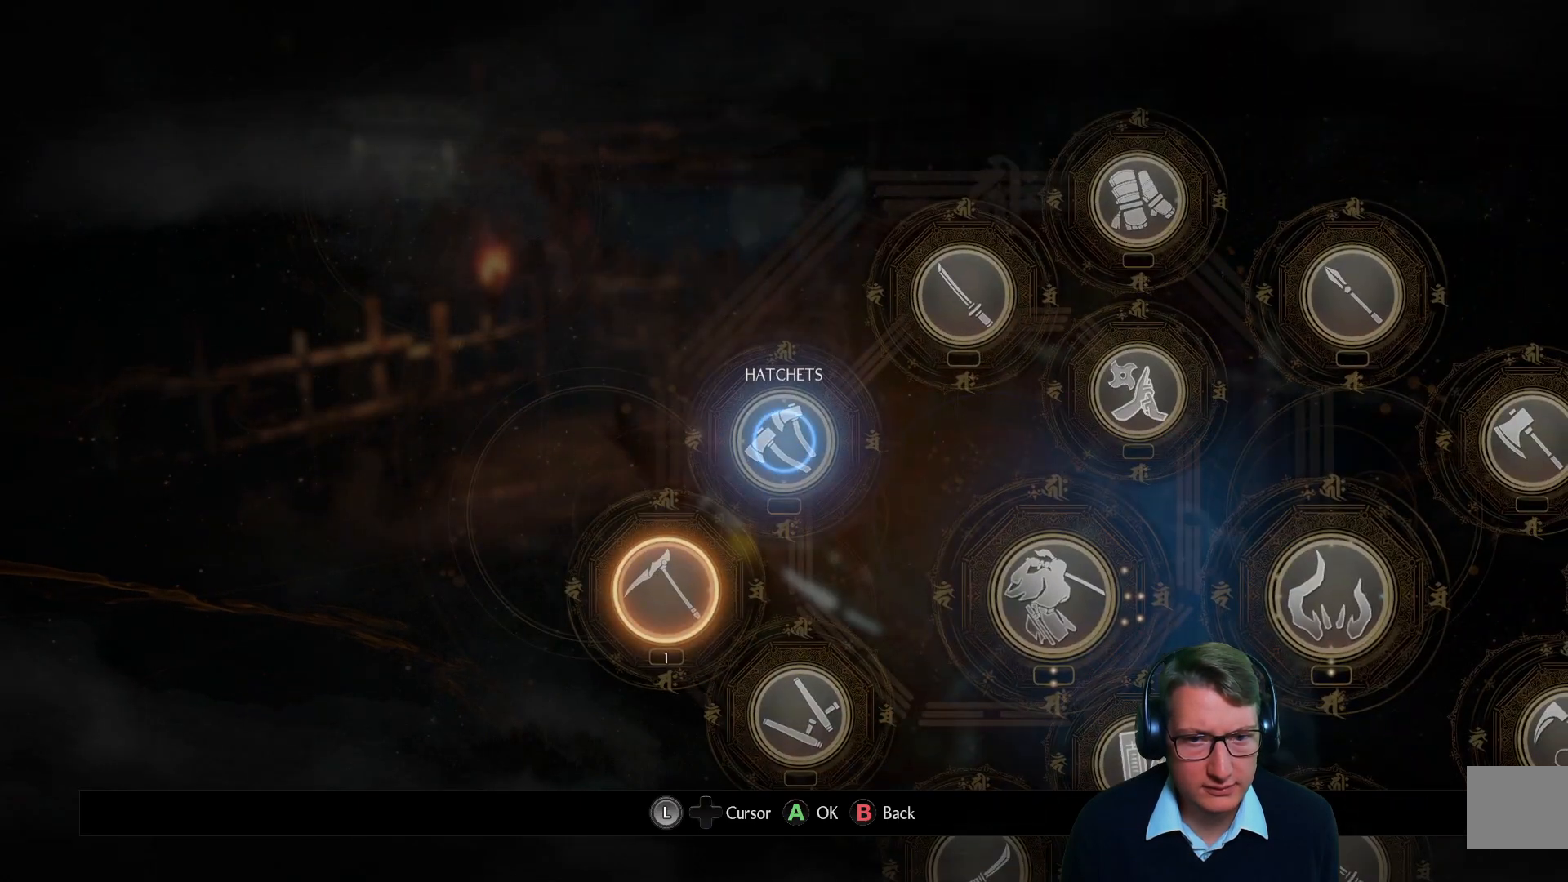
{"buttons": [], "left_stick": "center", "right_stick": "center", "events": [[84, "DPAD_RIGHT", "down"], [167, "DPAD_RIGHT", "up"], [351, "DPAD_RIGHT", "down"], [384, "DPAD_DOWN", "down"], [434, "DPAD_RIGHT", "up"], [451, "DPAD_DOWN", "up"]]}
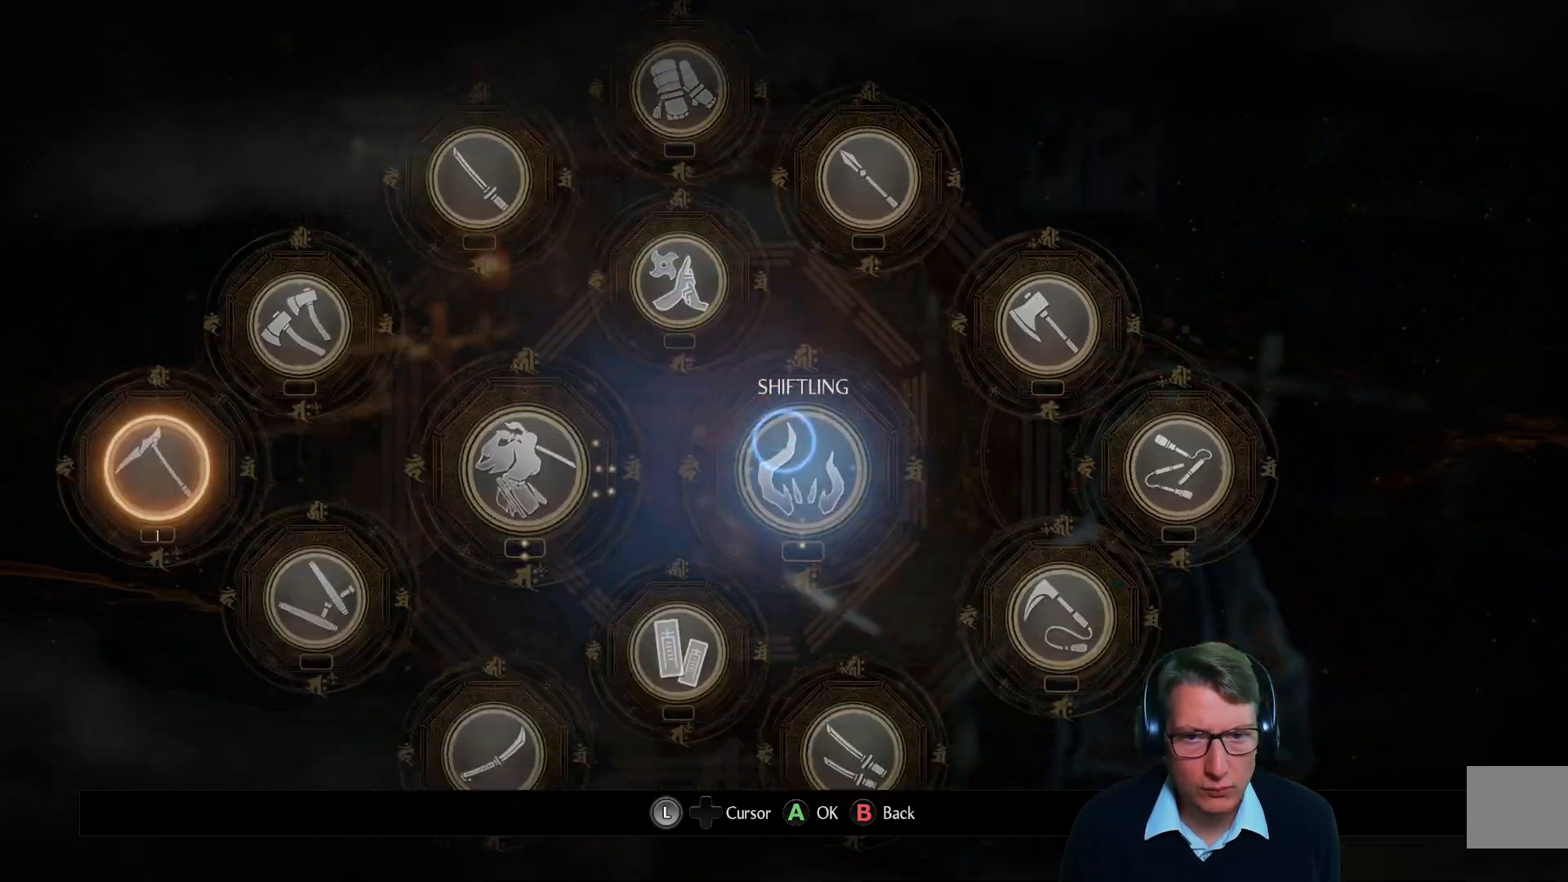
{"buttons": ["DPAD_LEFT"], "left_stick": "center", "right_stick": "center", "events": [[133, "DPAD_DOWN", "down"], [267, "DPAD_DOWN", "up"], [500, "DPAD_LEFT", "down"]]}
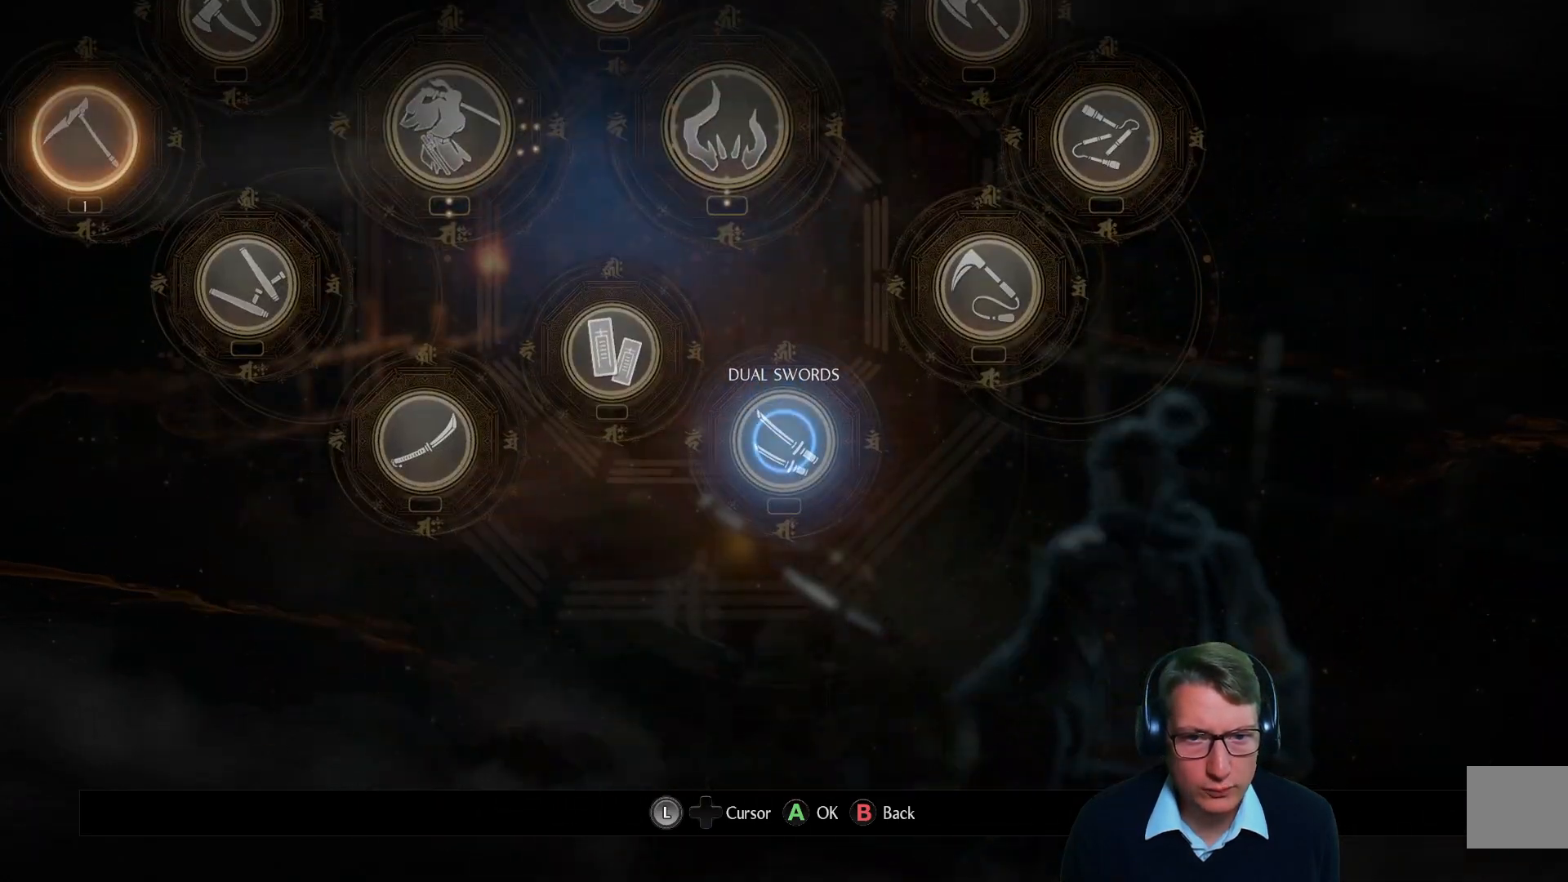
{"buttons": [], "left_stick": "center", "right_stick": "center", "events": [[101, "DPAD_LEFT", "up"]]}
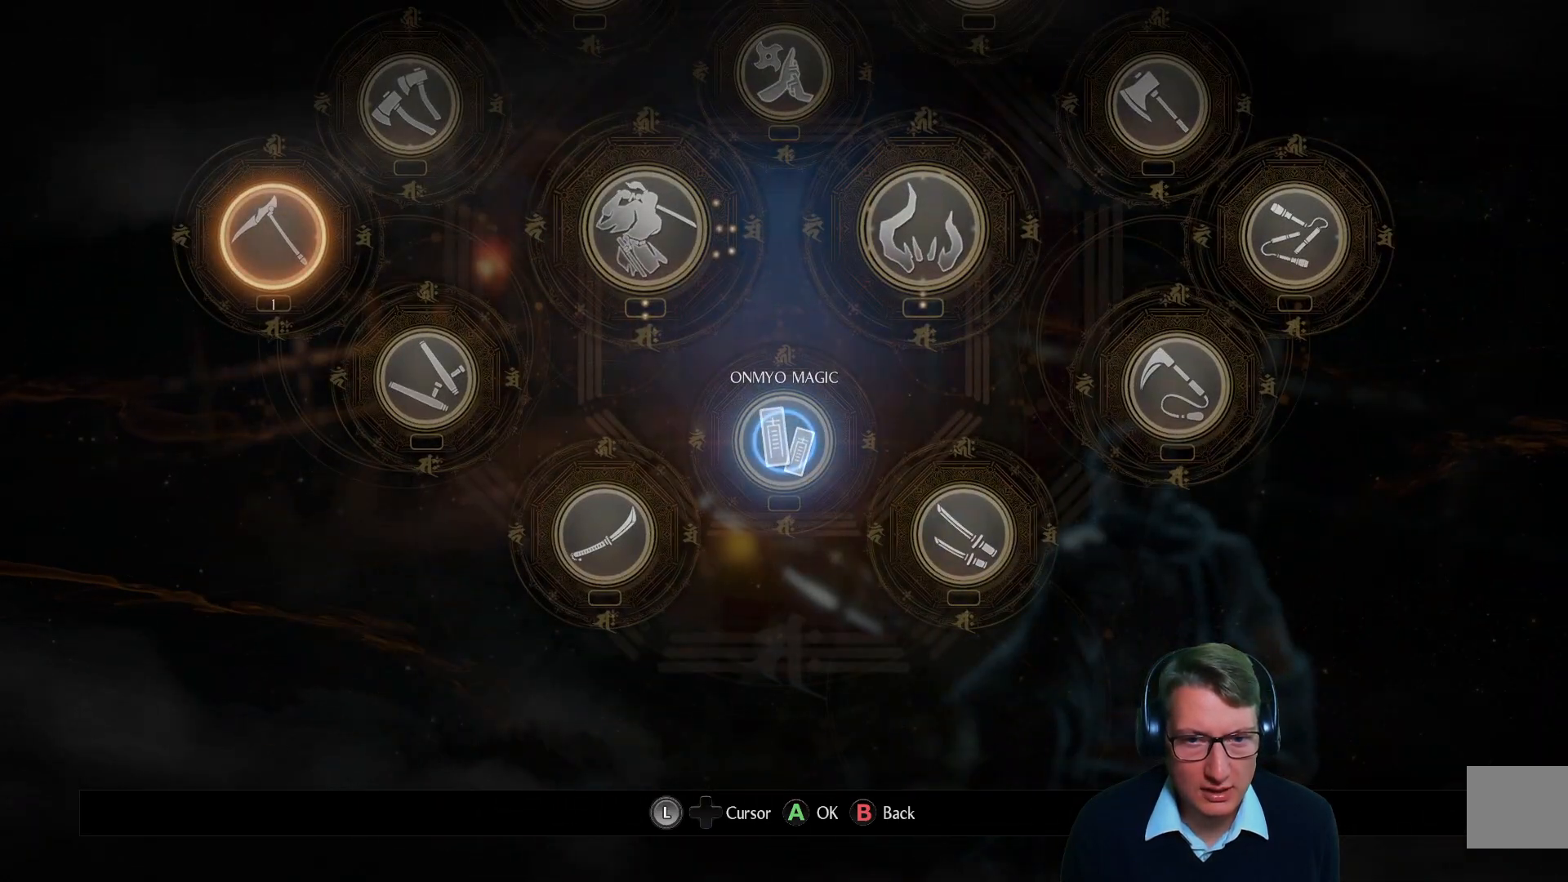
{"buttons": [], "left_stick": "center", "right_stick": "center", "events": [[150, "A", "down"], [267, "A", "up"]]}
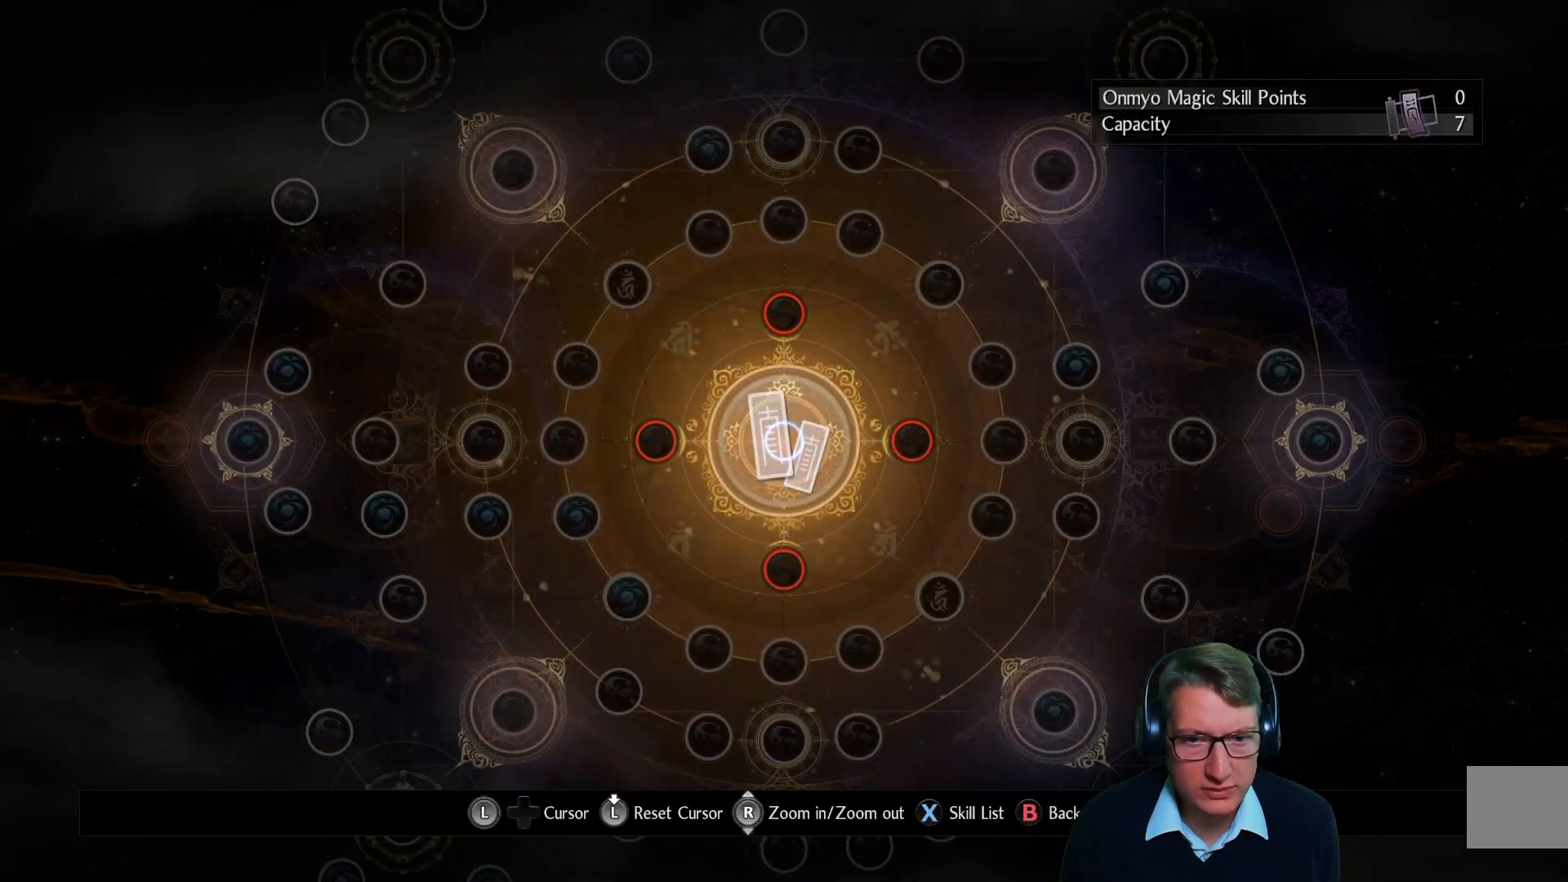
{"buttons": [], "left_stick": "center", "right_stick": "center", "events": []}
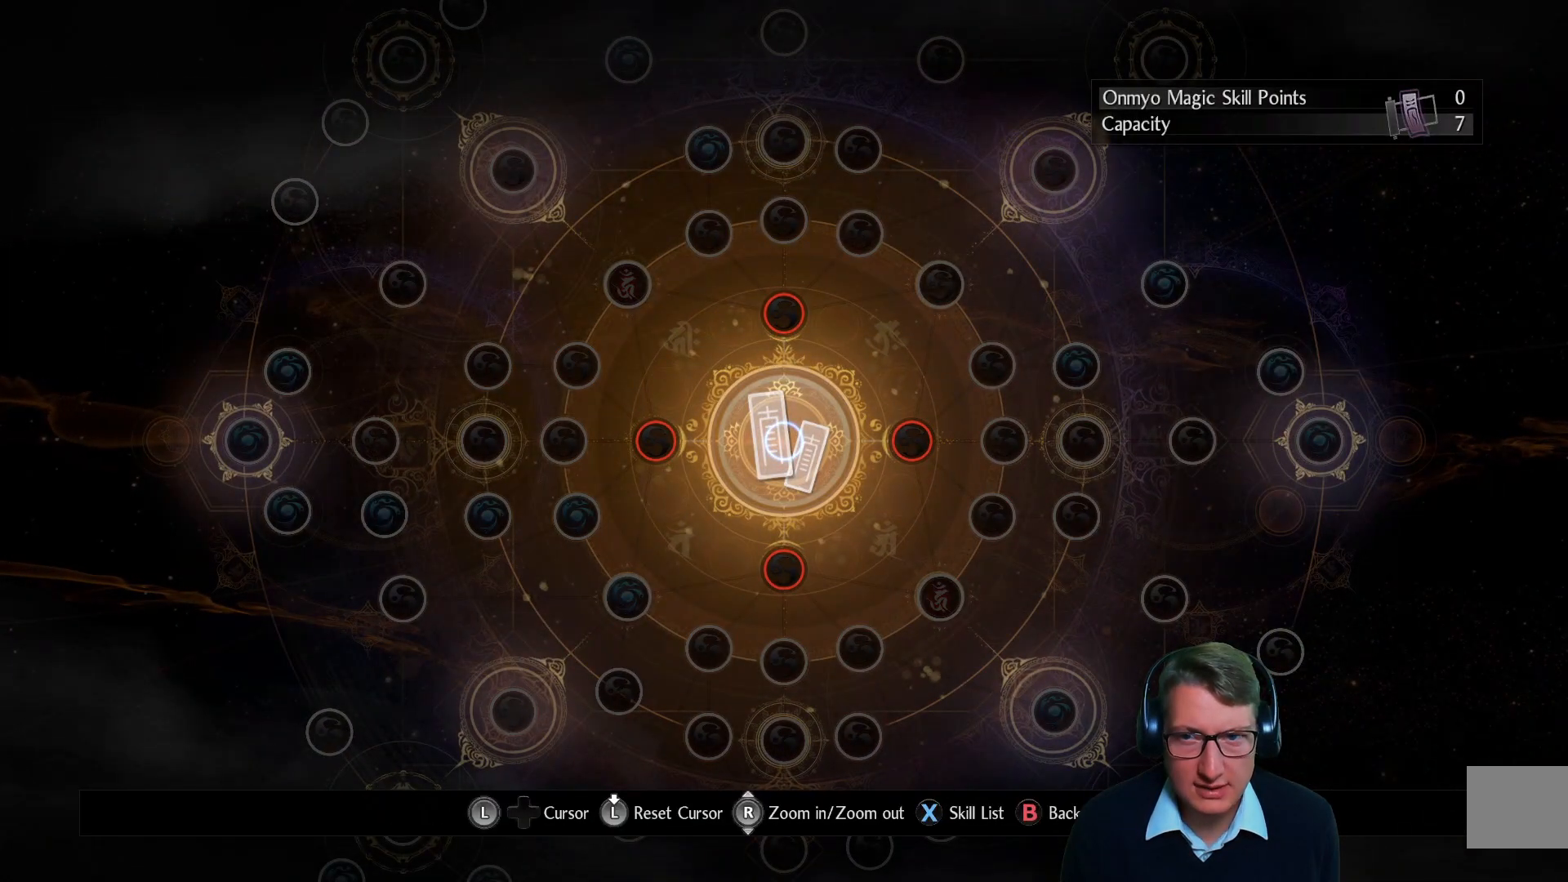
{"buttons": [], "left_stick": "center", "right_stick": "center", "events": []}
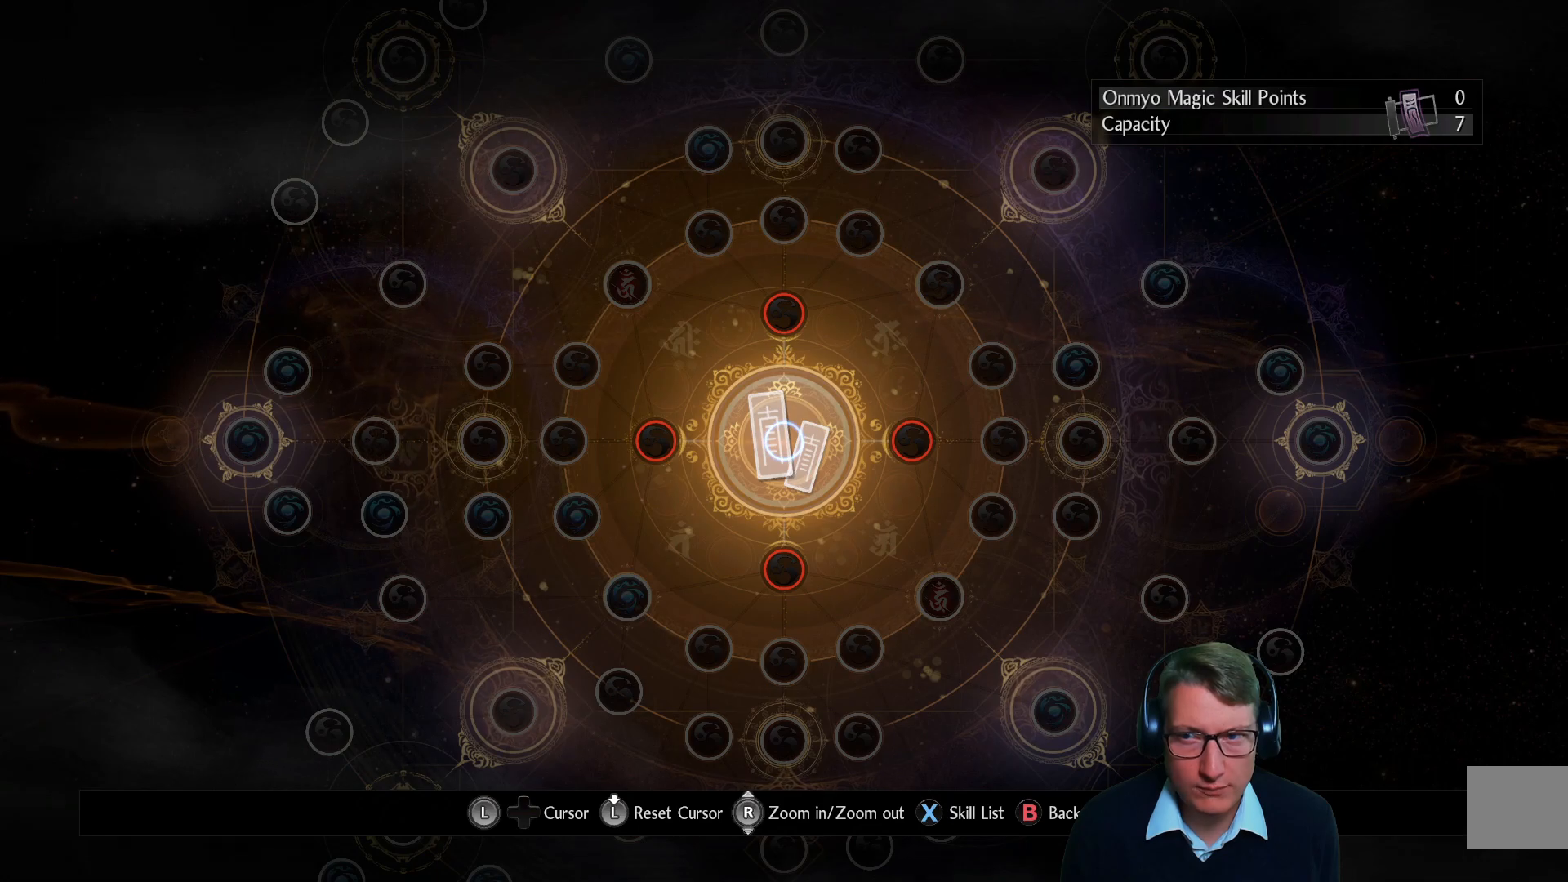
{"buttons": ["B"], "left_stick": "center", "right_stick": "center", "events": [[401, "B", "down"]]}
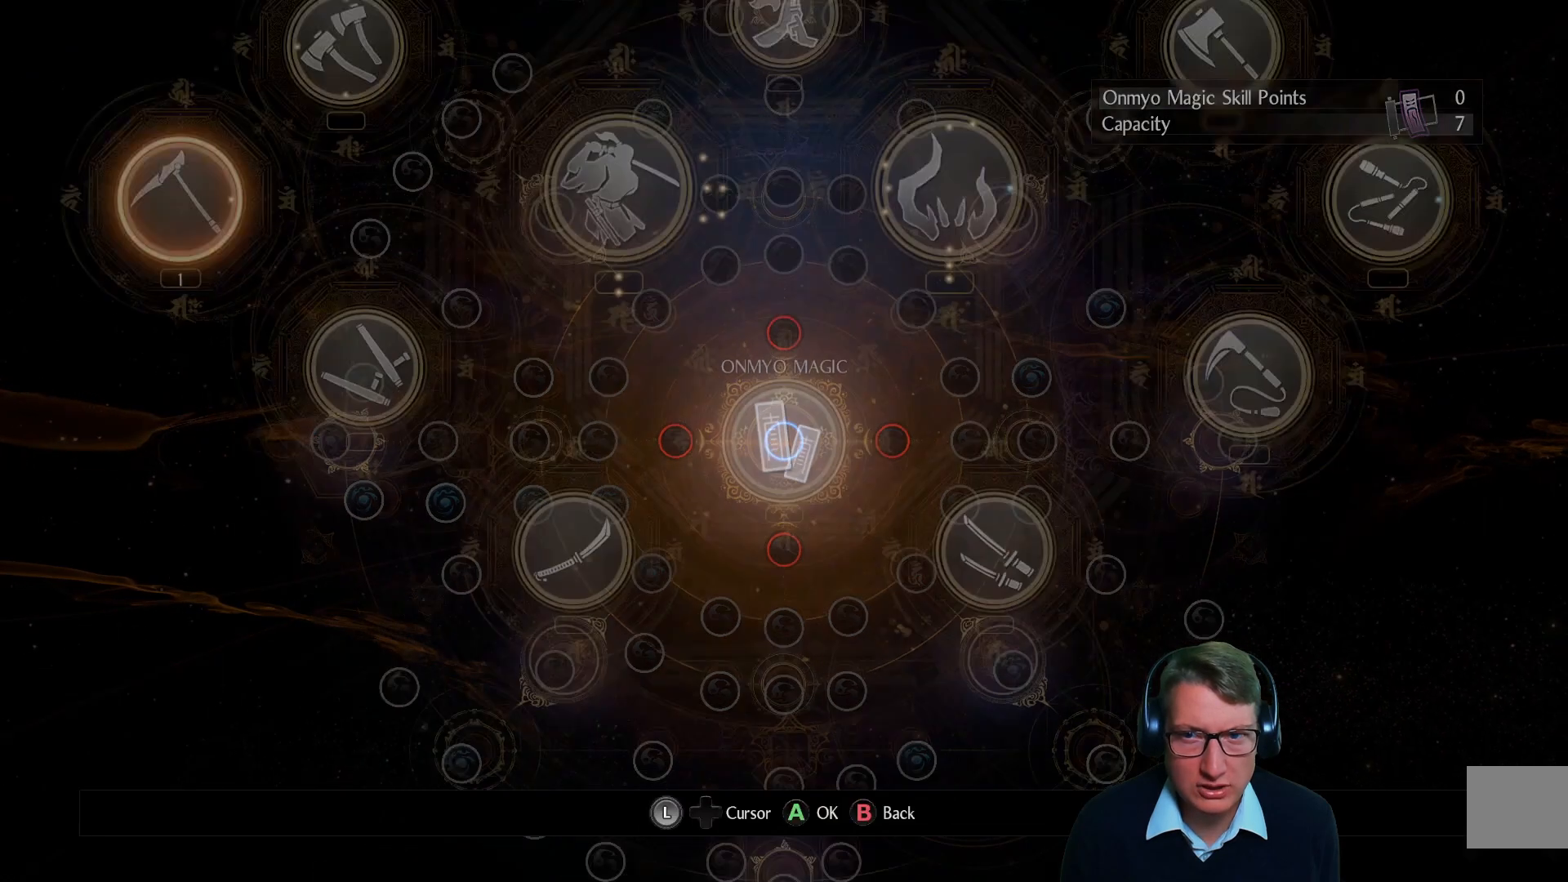
{"buttons": ["DPAD_LEFT"], "left_stick": "center", "right_stick": "center", "events": [[33, "B", "up"], [484, "DPAD_LEFT", "down"]]}
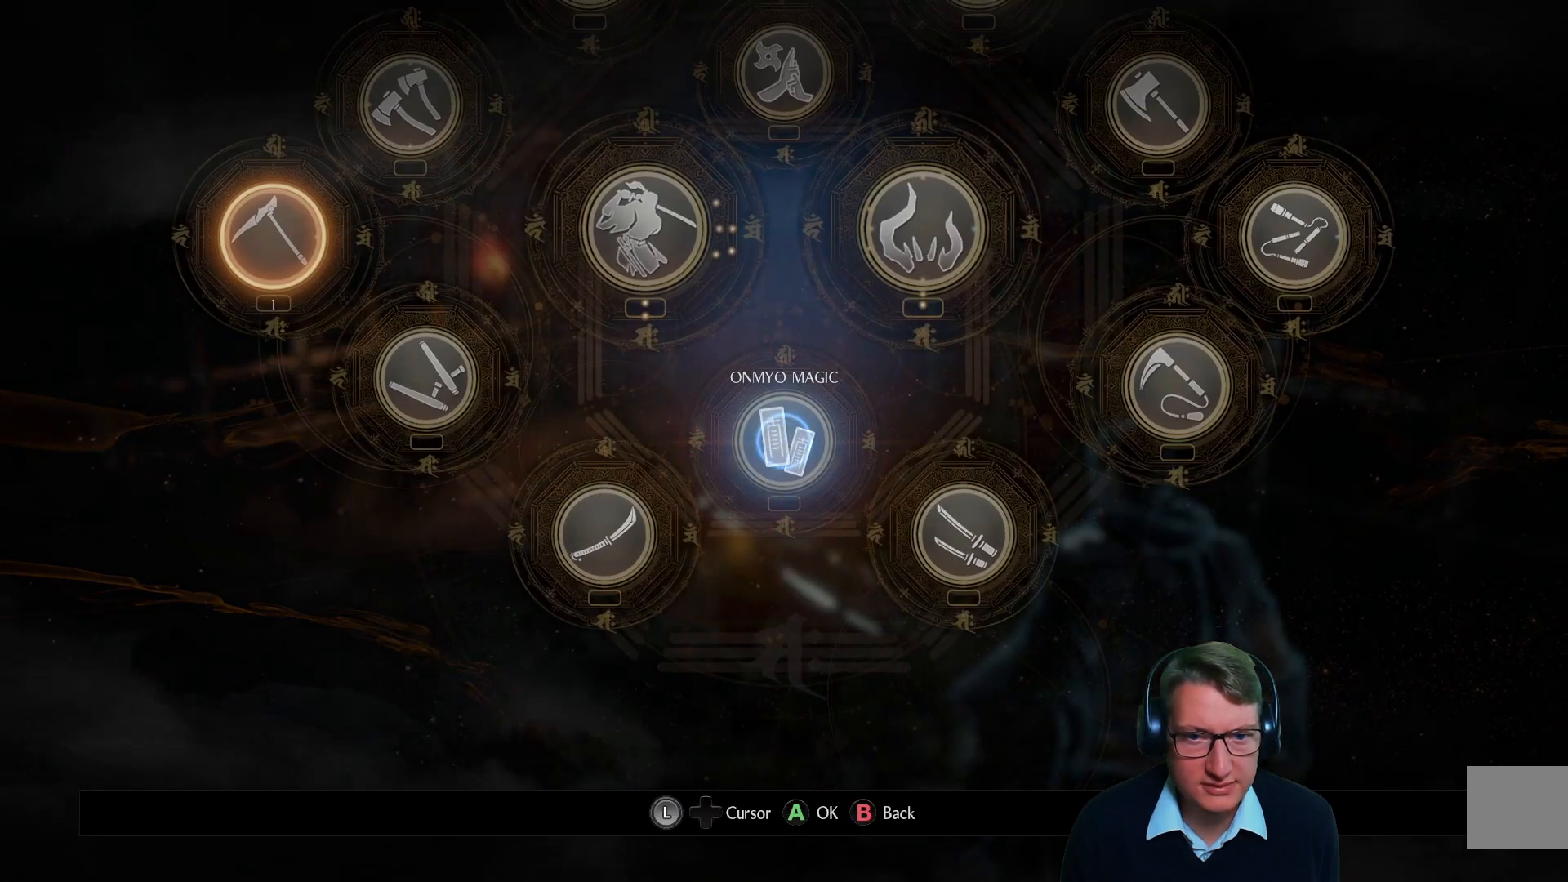
{"buttons": [], "left_stick": "center", "right_stick": "center", "events": [[101, "DPAD_LEFT", "up"], [284, "DPAD_LEFT", "down"], [401, "DPAD_LEFT", "up"]]}